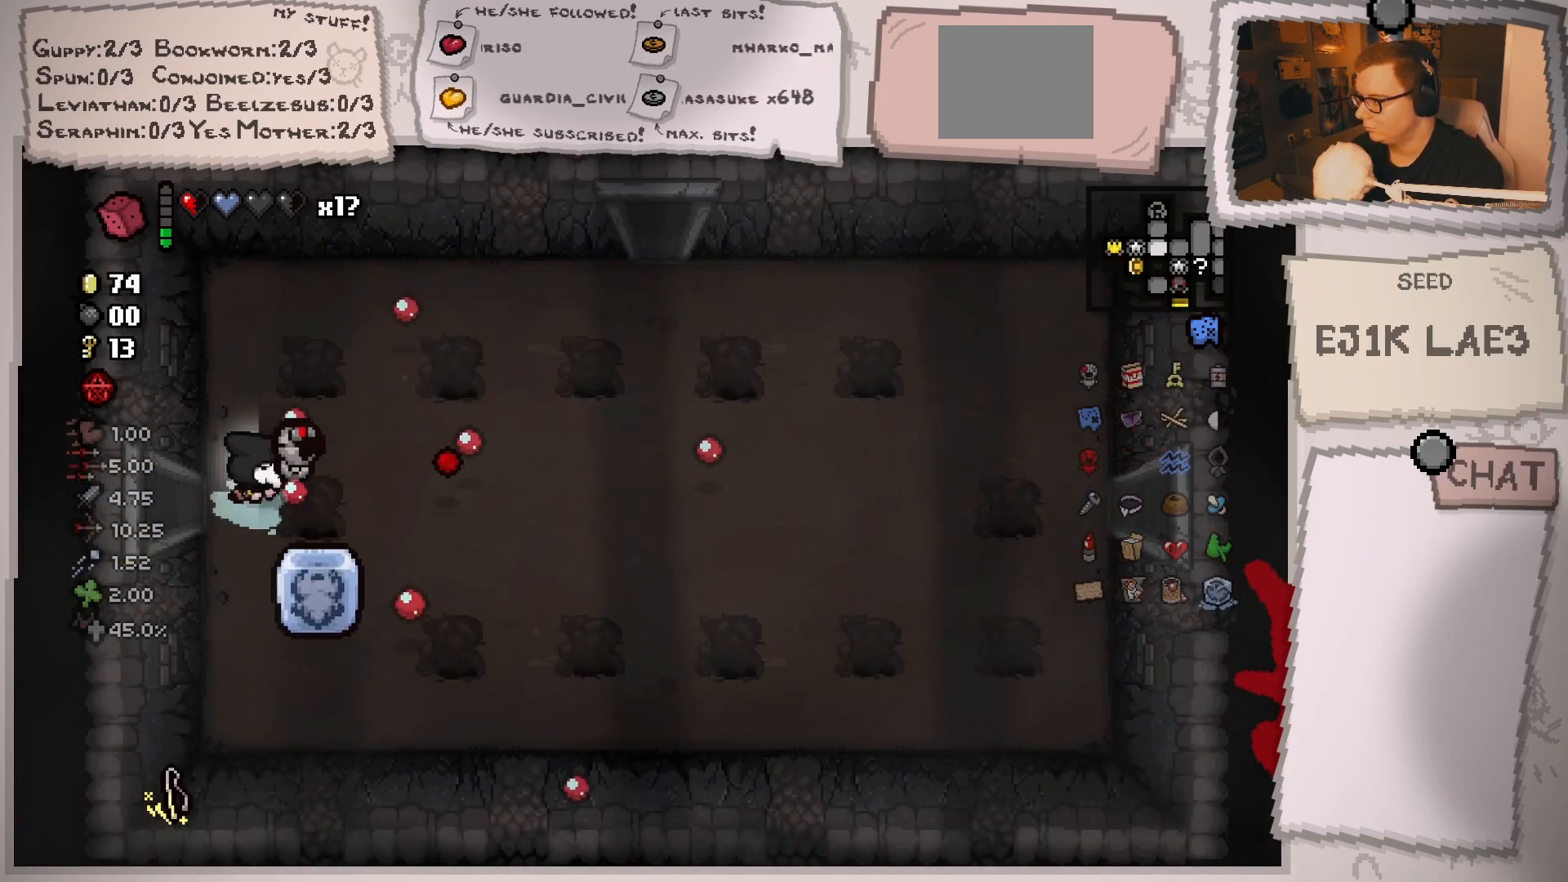
Gameplay with a controller (Xbox layout); each line is a JSON object with the inputs held at the frame after it. "events" lists button and stick changes between this image and that frame as [ms after this image, input, new state], when the widget could be followed in between. Not read: L2 L3 R3.
{"buttons": [], "left_stick": "right", "right_stick": "right", "events": [[117, "left_stick", "down"], [200, "left_stick", "down-right"], [384, "left_stick", "right"]]}
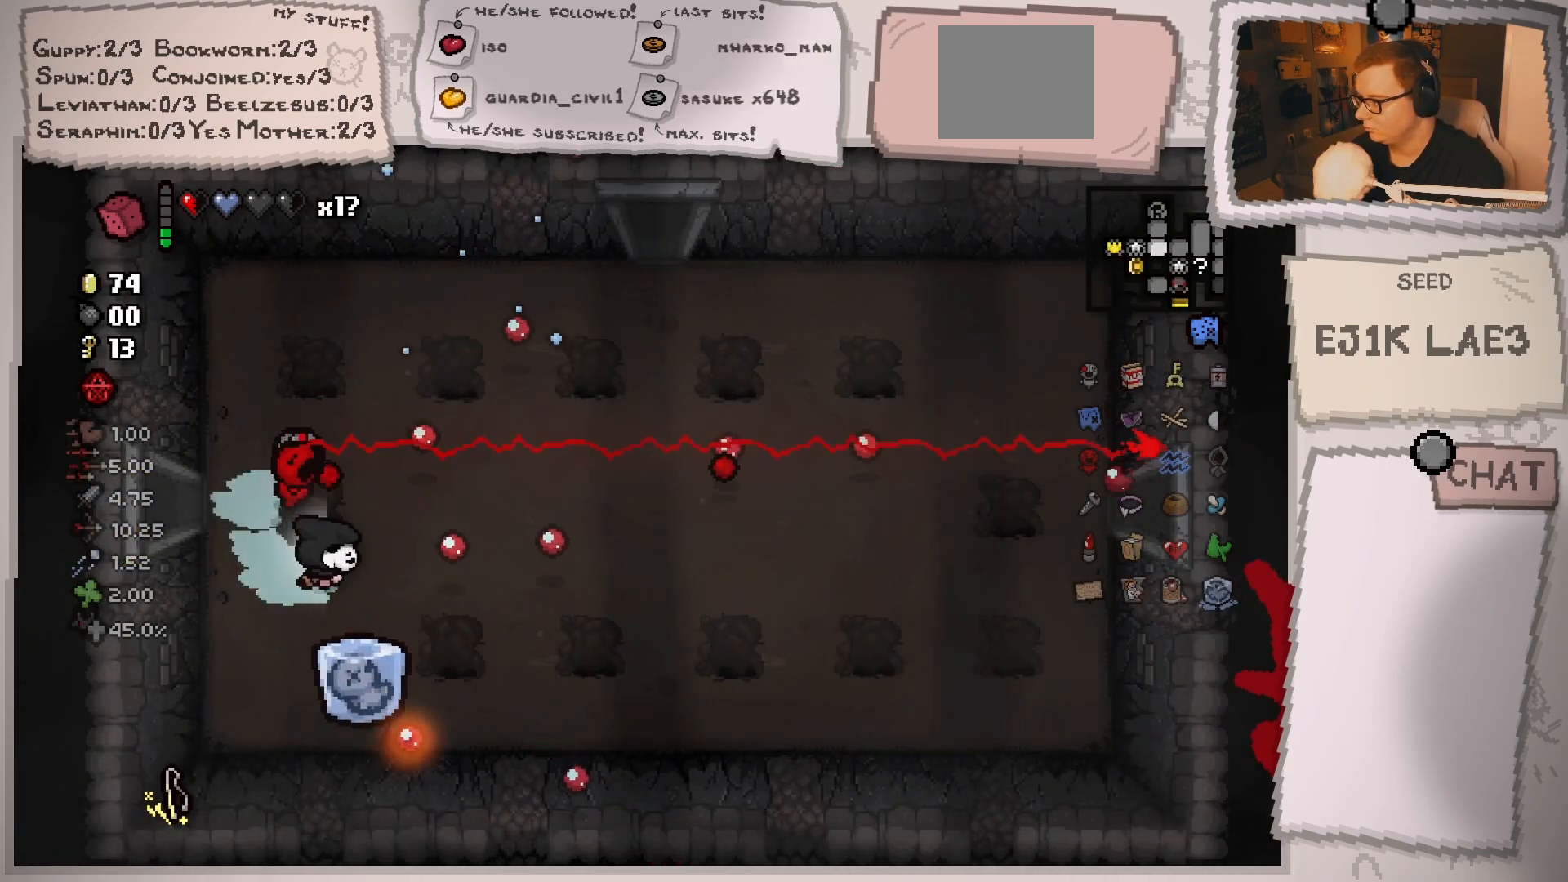
{"buttons": [], "left_stick": "right", "right_stick": "right", "events": [[116, "left_stick", "up-right"], [400, "left_stick", "right"]]}
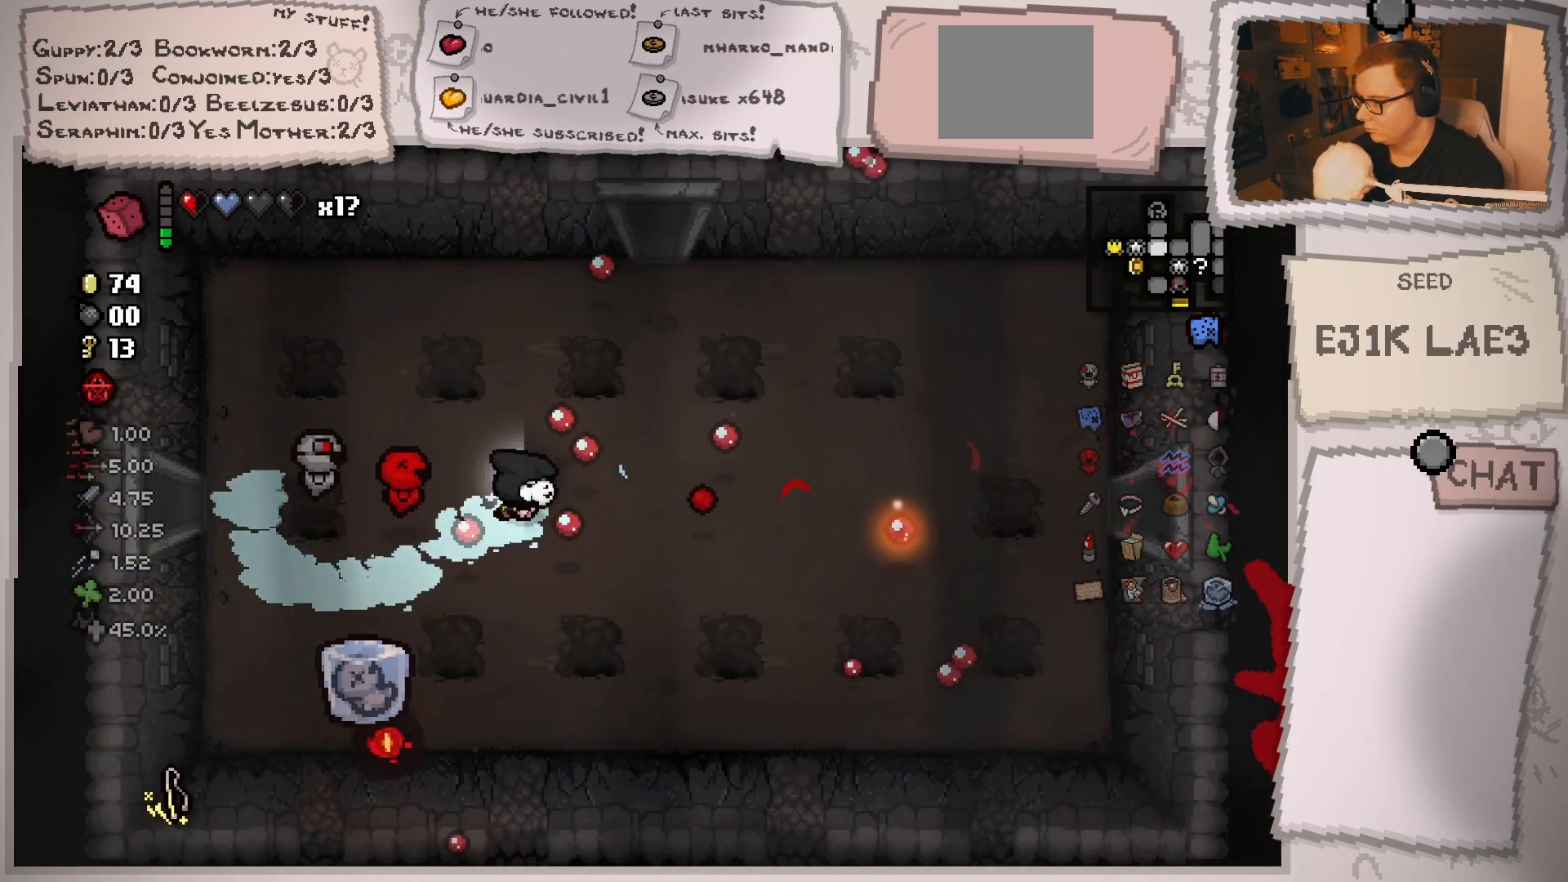
{"buttons": [], "left_stick": "right", "right_stick": "right", "events": []}
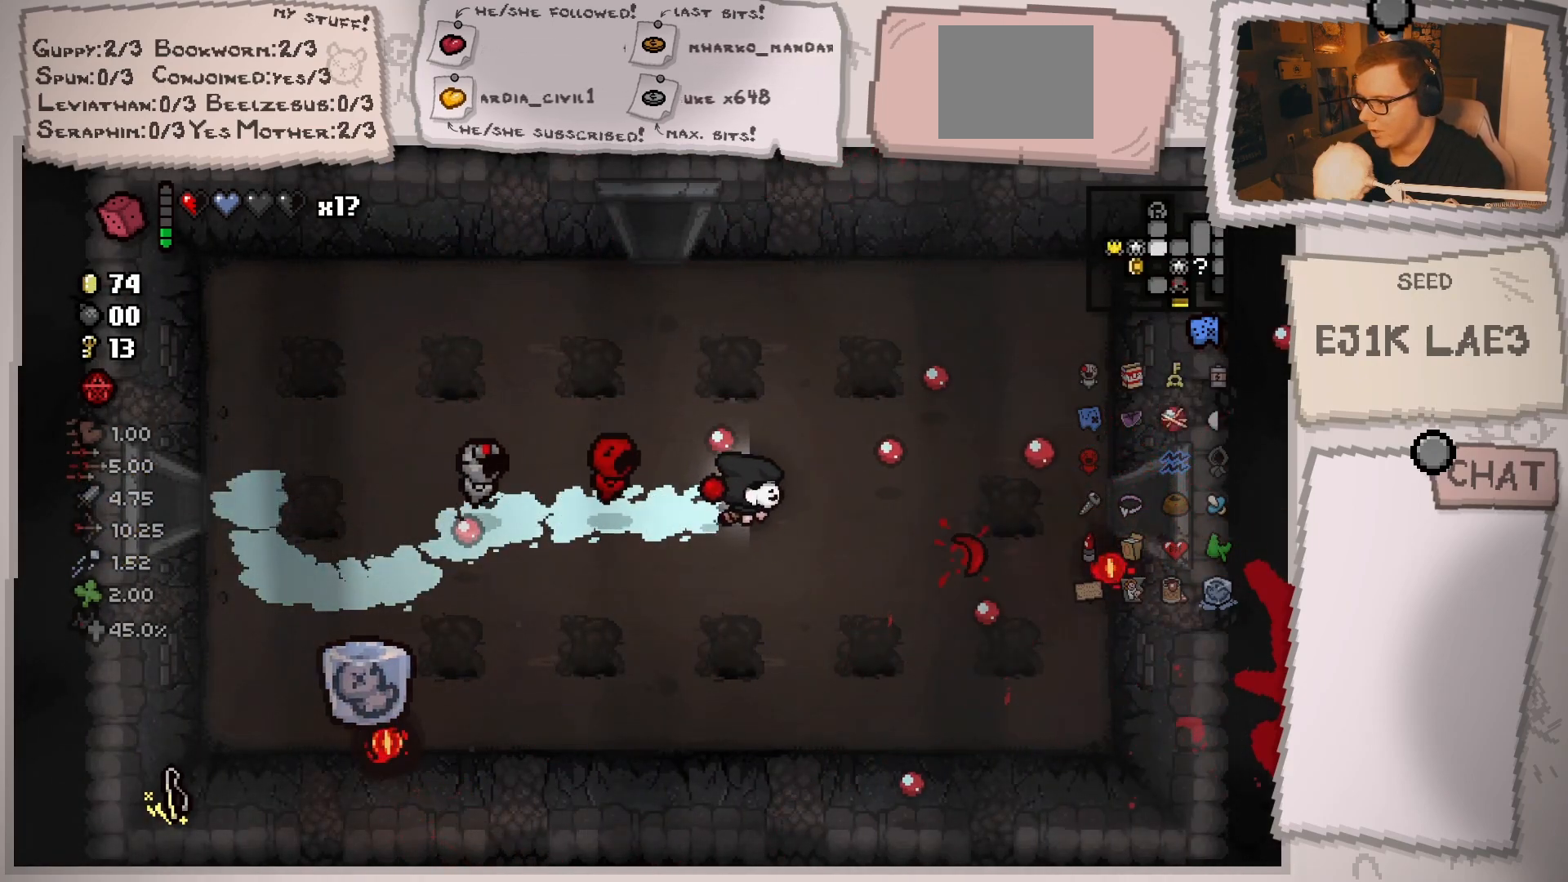
{"buttons": [], "left_stick": "right", "right_stick": "right", "events": []}
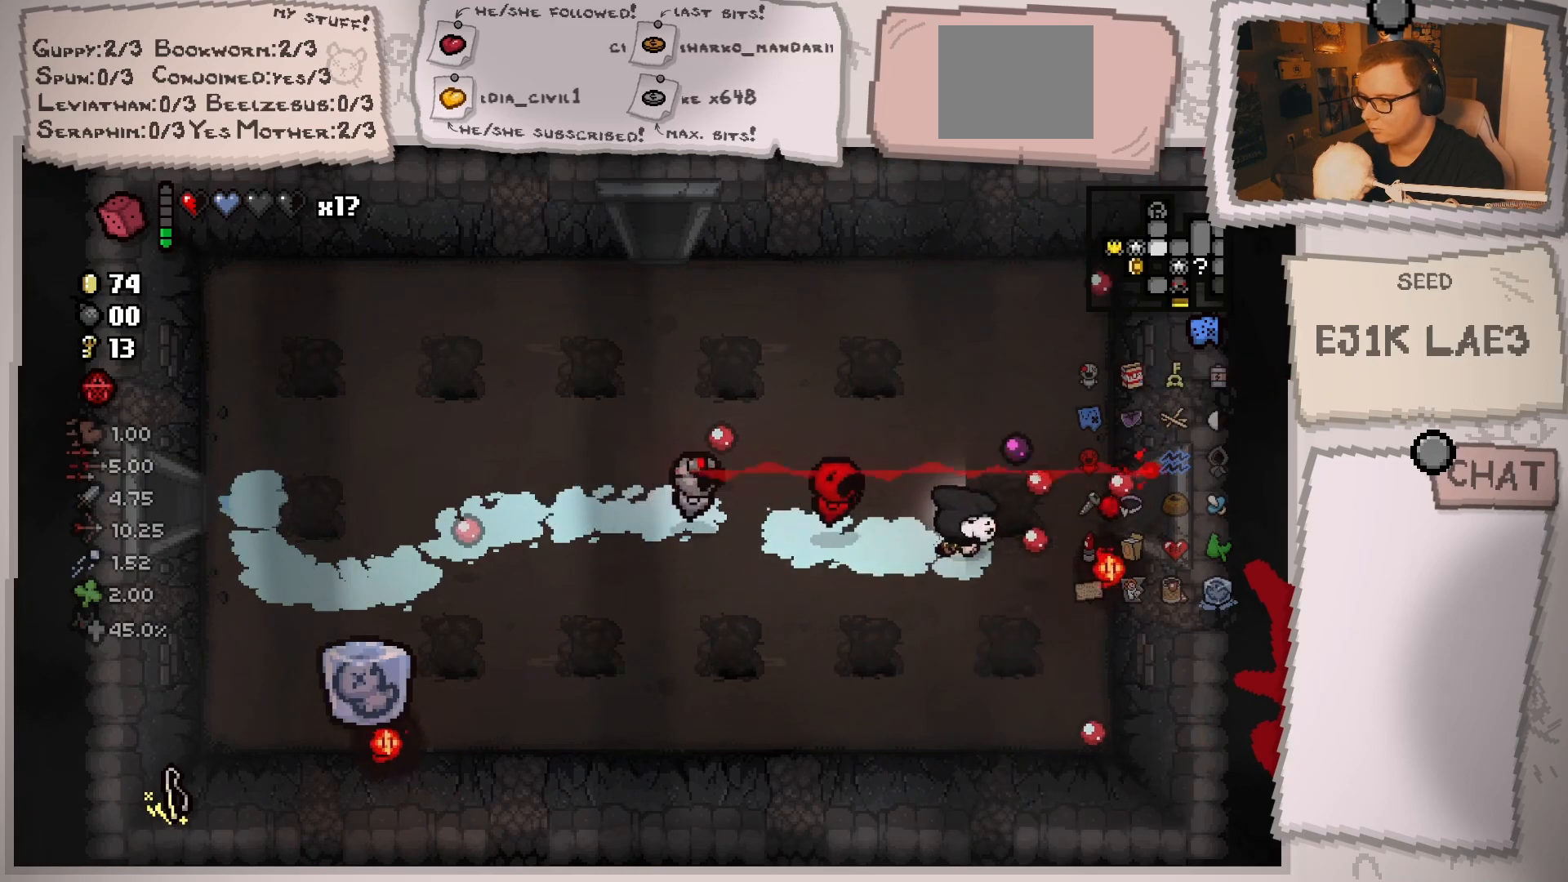
{"buttons": [], "left_stick": "right", "right_stick": "right", "events": [[150, "left_stick", "up-right"], [417, "left_stick", "right"]]}
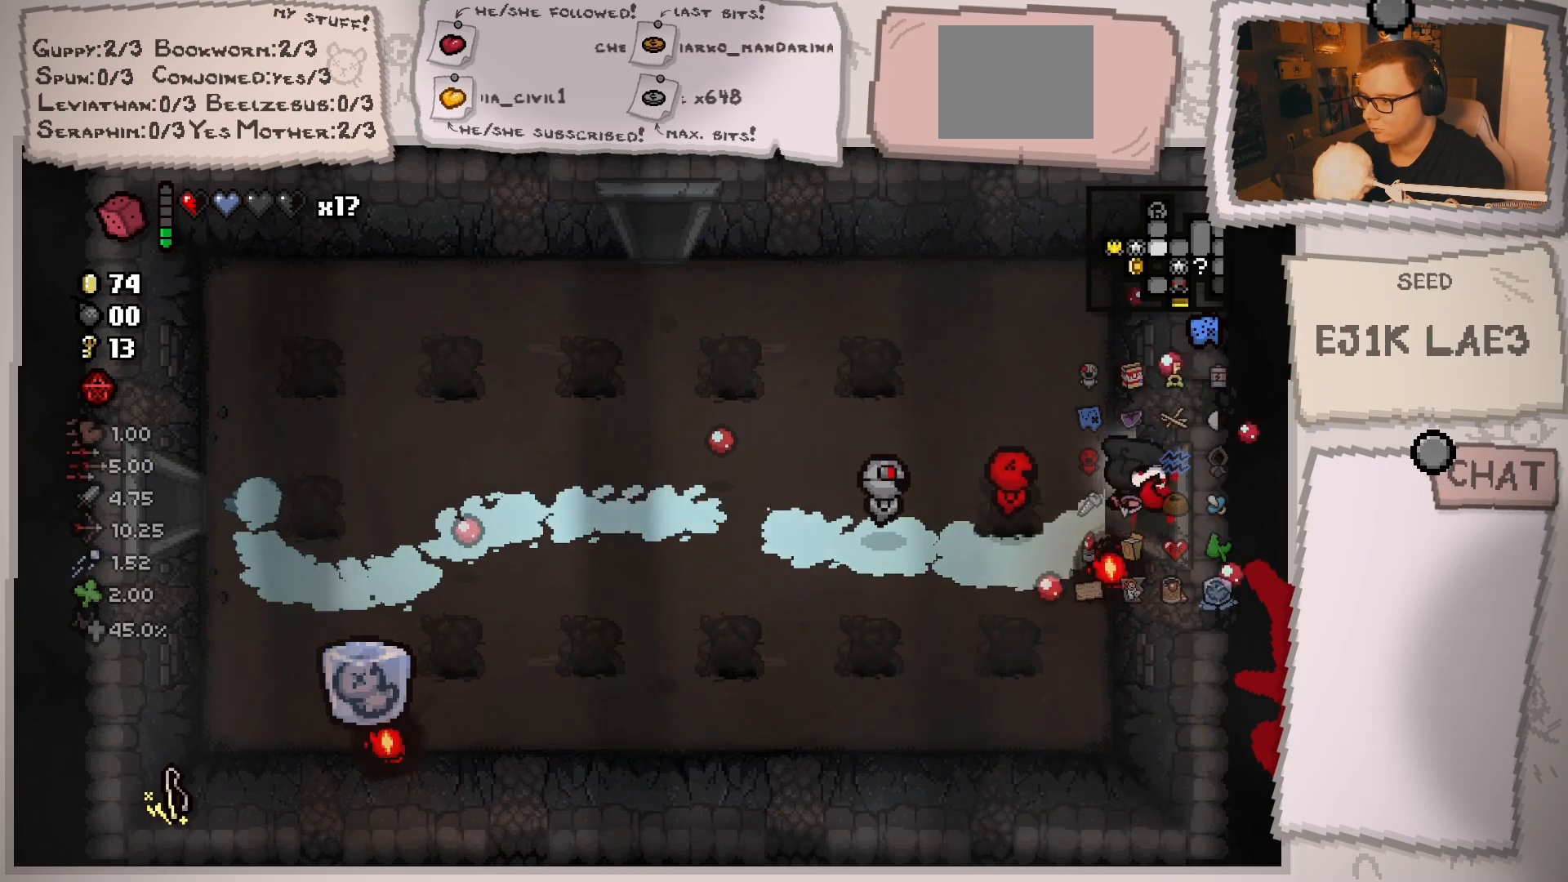
{"buttons": [], "left_stick": "center", "right_stick": "center", "events": [[233, "right_stick", "center"], [333, "left_stick", "center"]]}
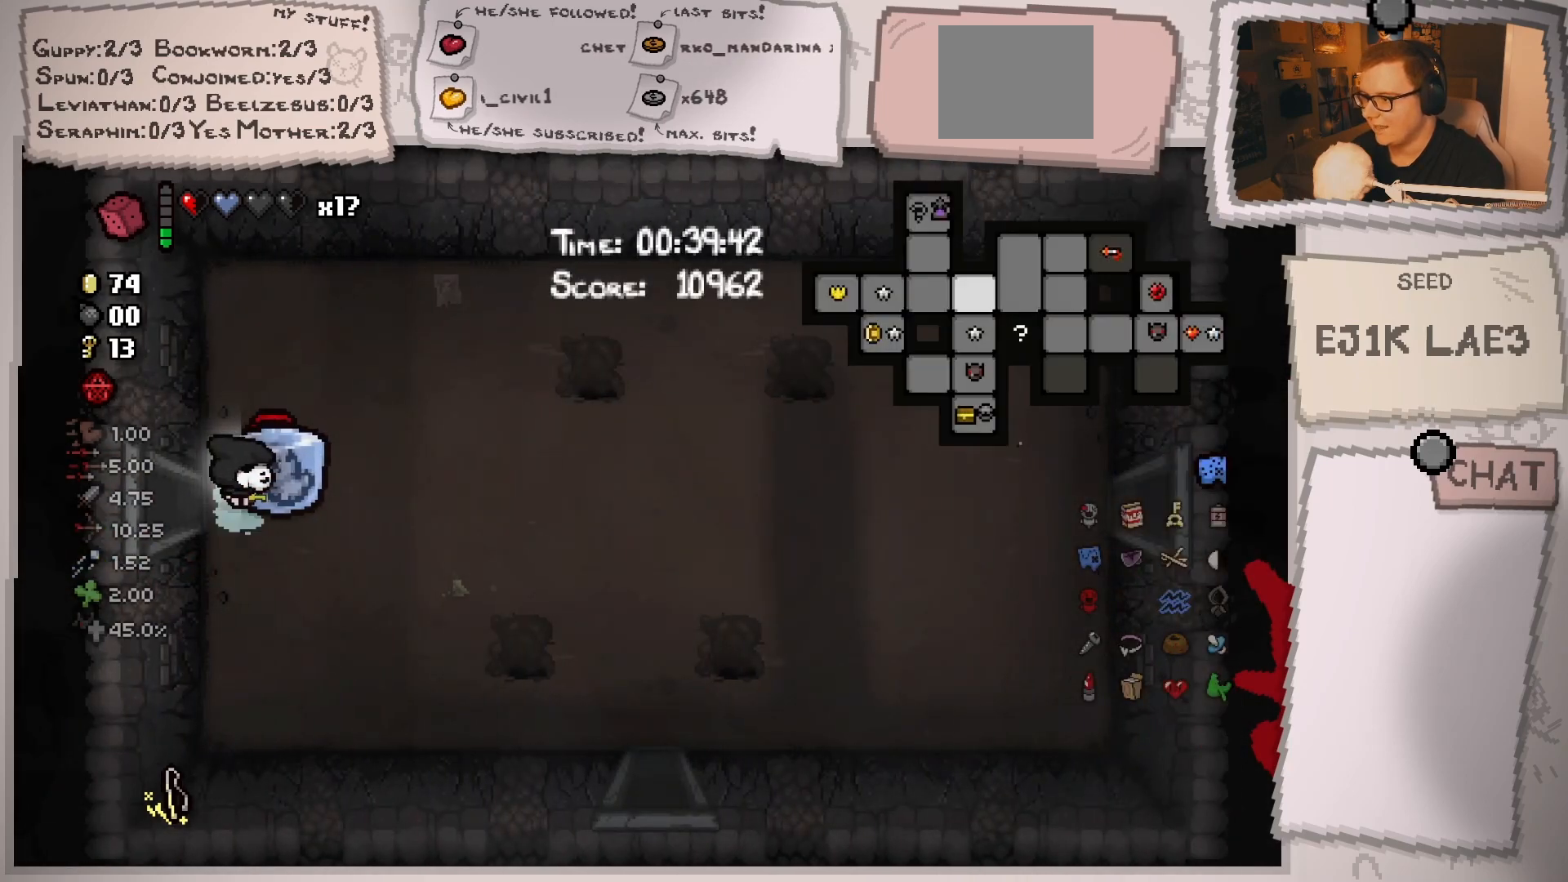
{"buttons": [], "left_stick": "right", "right_stick": "center", "events": [[234, "left_stick", "right"]]}
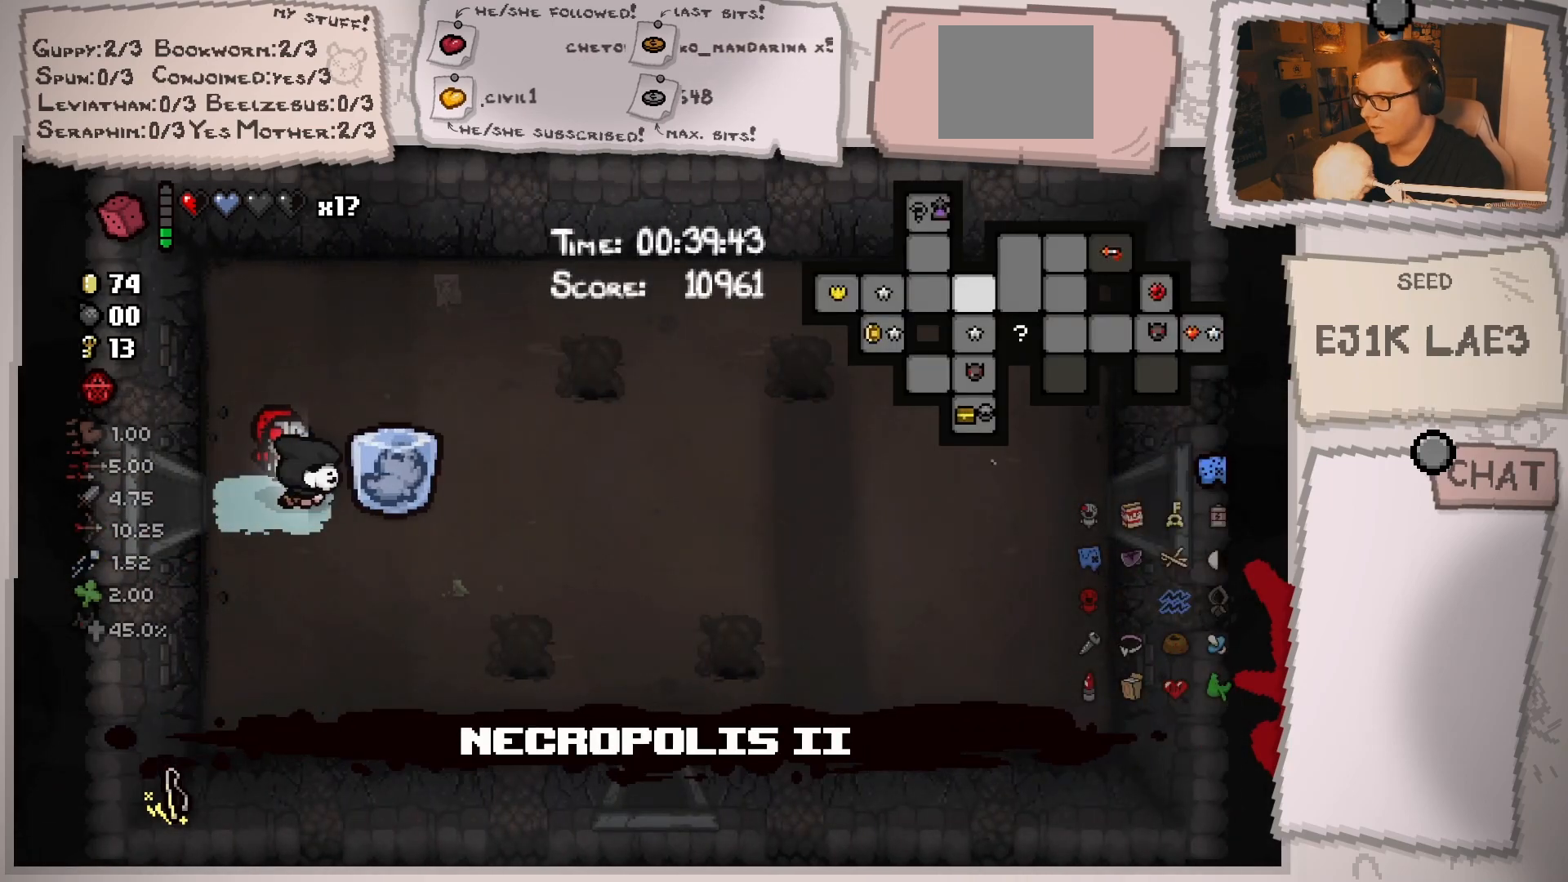
{"buttons": [], "left_stick": "right", "right_stick": "center", "events": []}
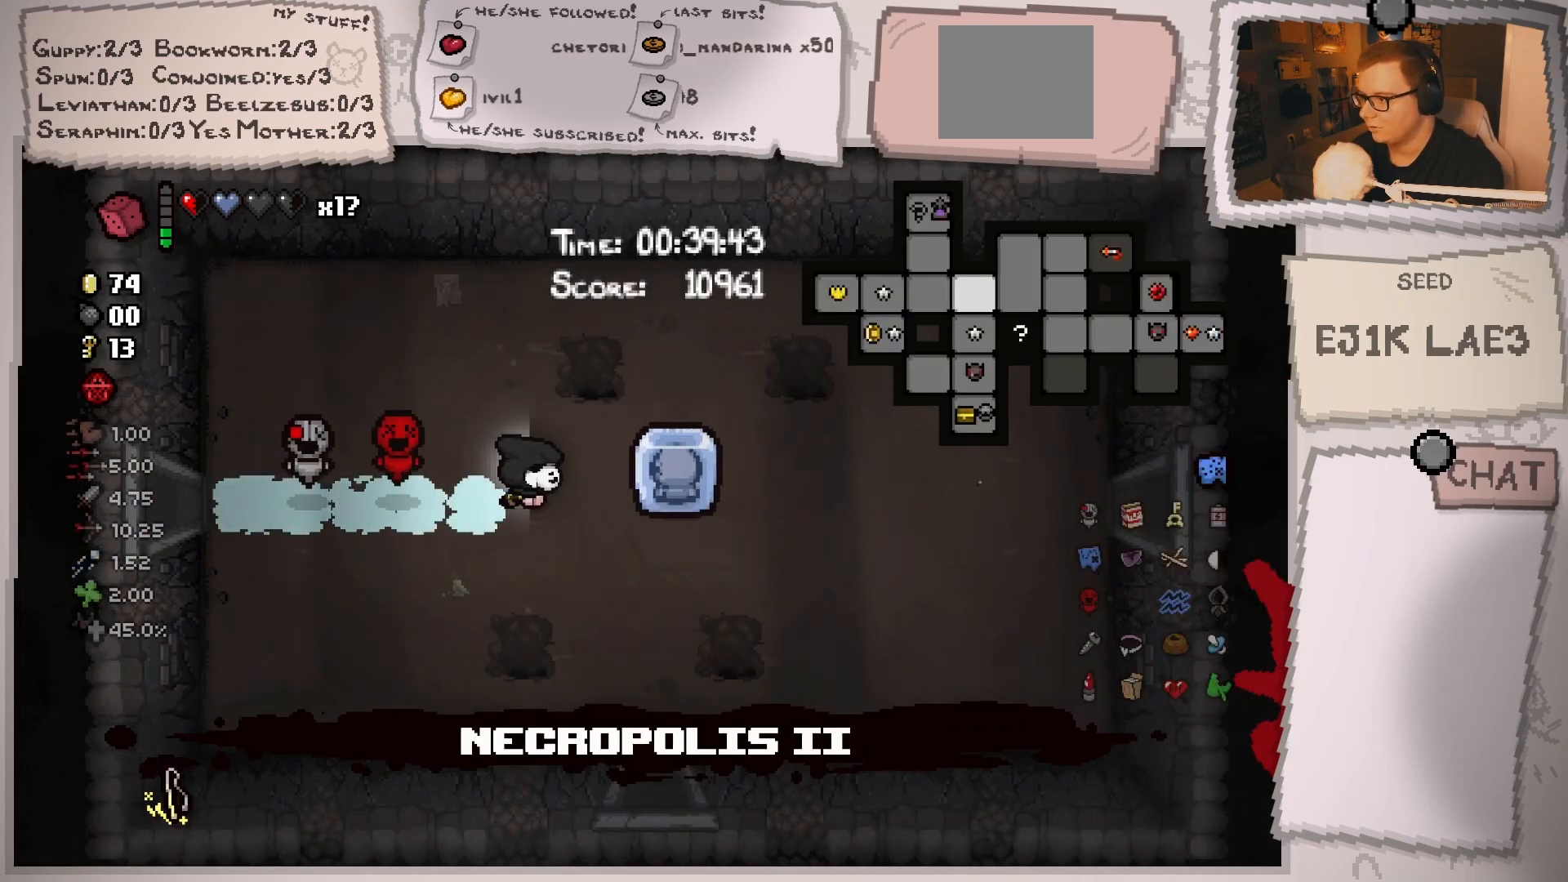
{"buttons": [], "left_stick": "right", "right_stick": "center", "events": []}
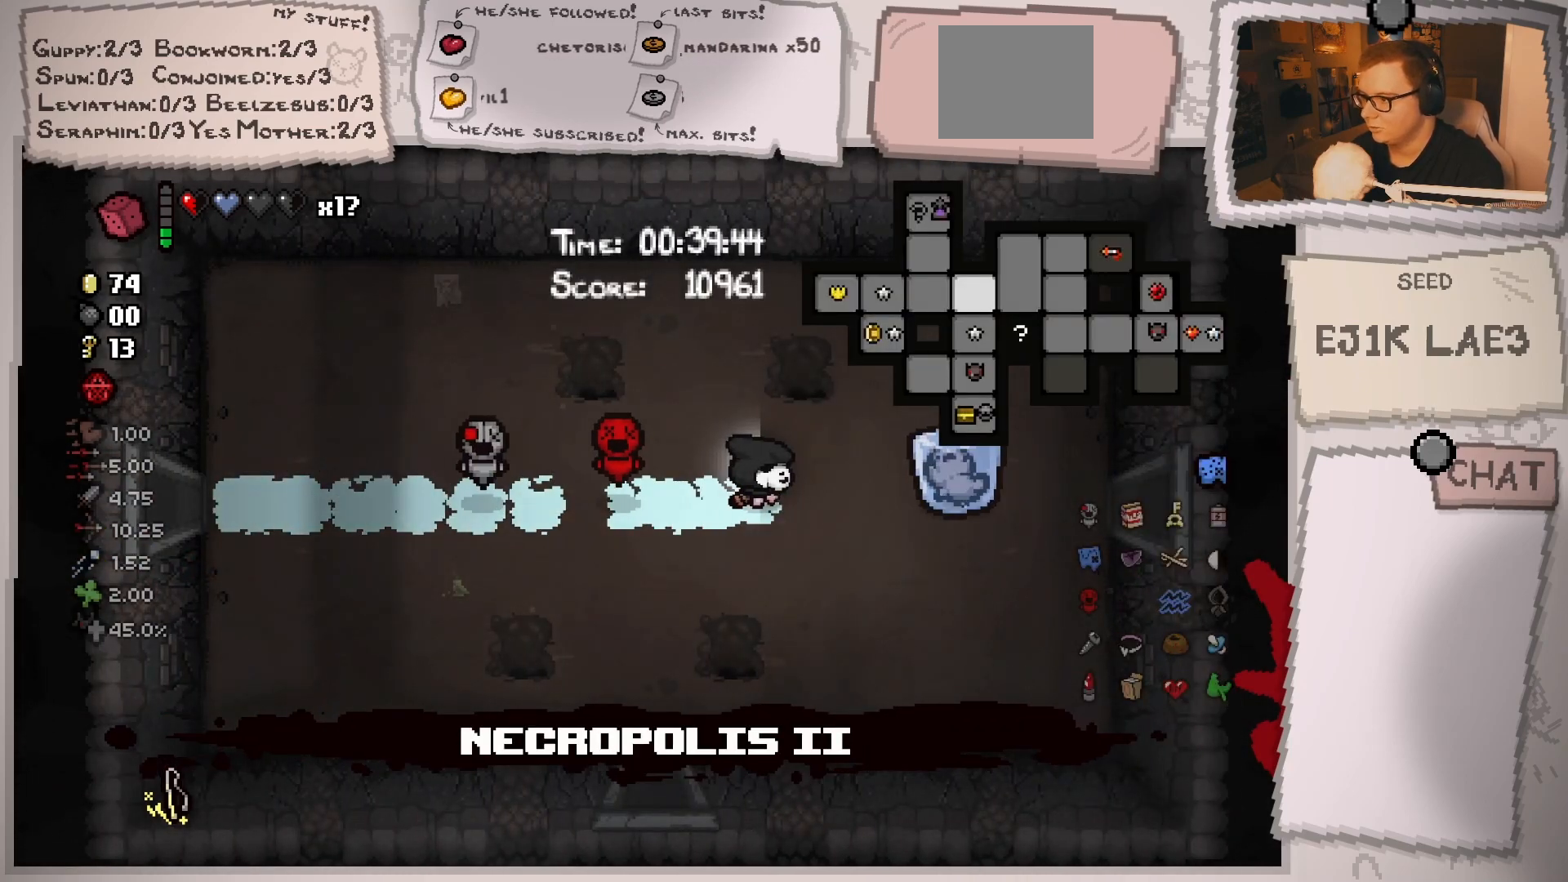
{"buttons": [], "left_stick": "right", "right_stick": "center", "events": []}
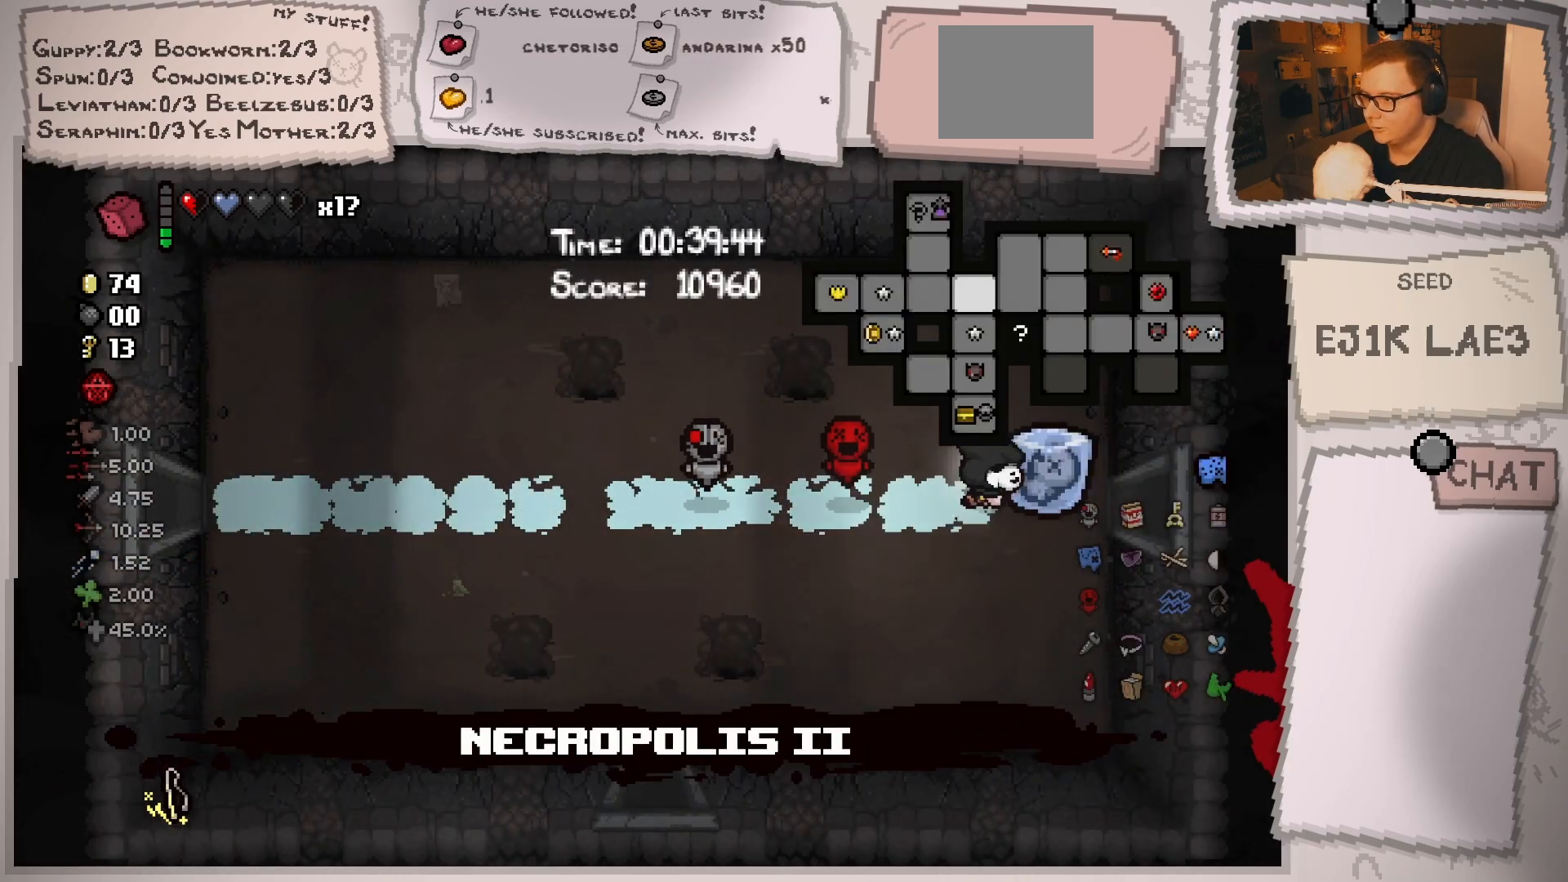
{"buttons": [], "left_stick": "right", "right_stick": "center", "events": []}
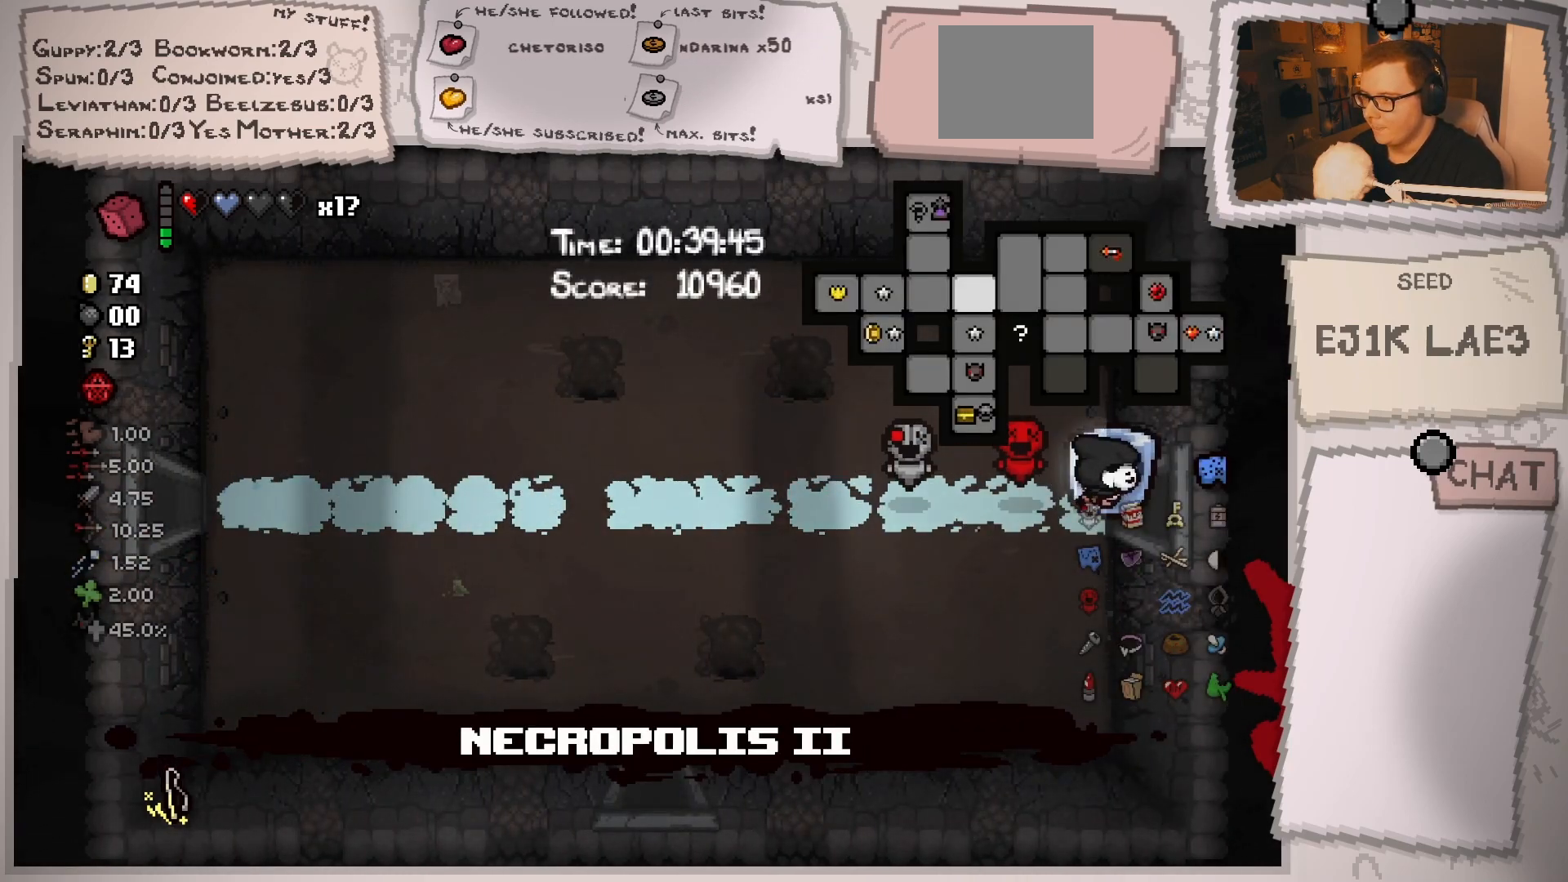
{"buttons": [], "left_stick": "center", "right_stick": "center", "events": [[150, "left_stick", "center"]]}
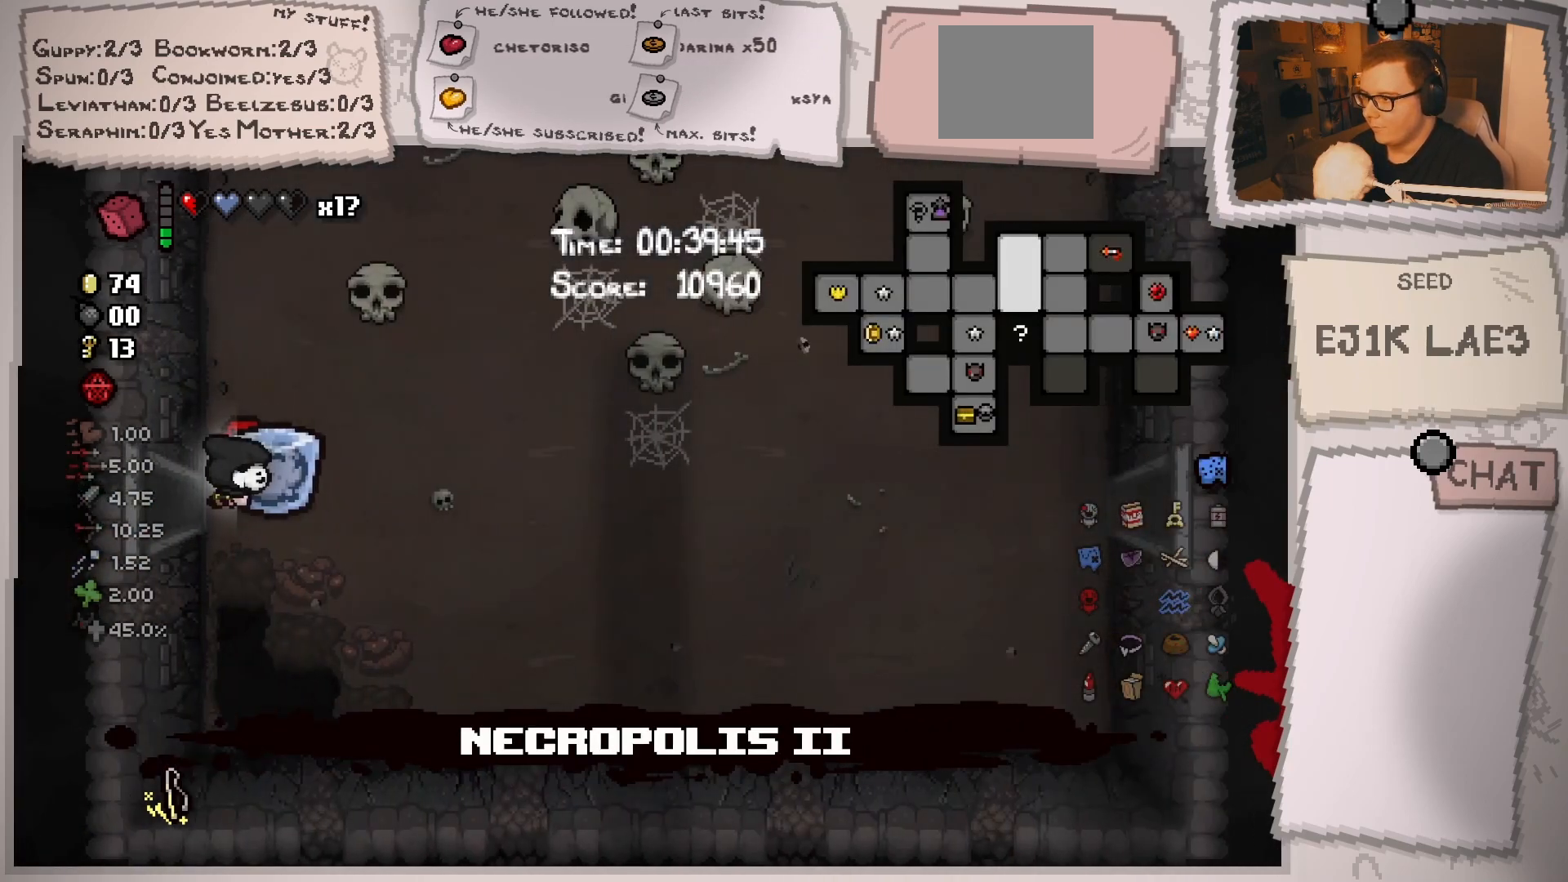
{"buttons": [], "left_stick": "right", "right_stick": "center", "events": [[150, "left_stick", "right"]]}
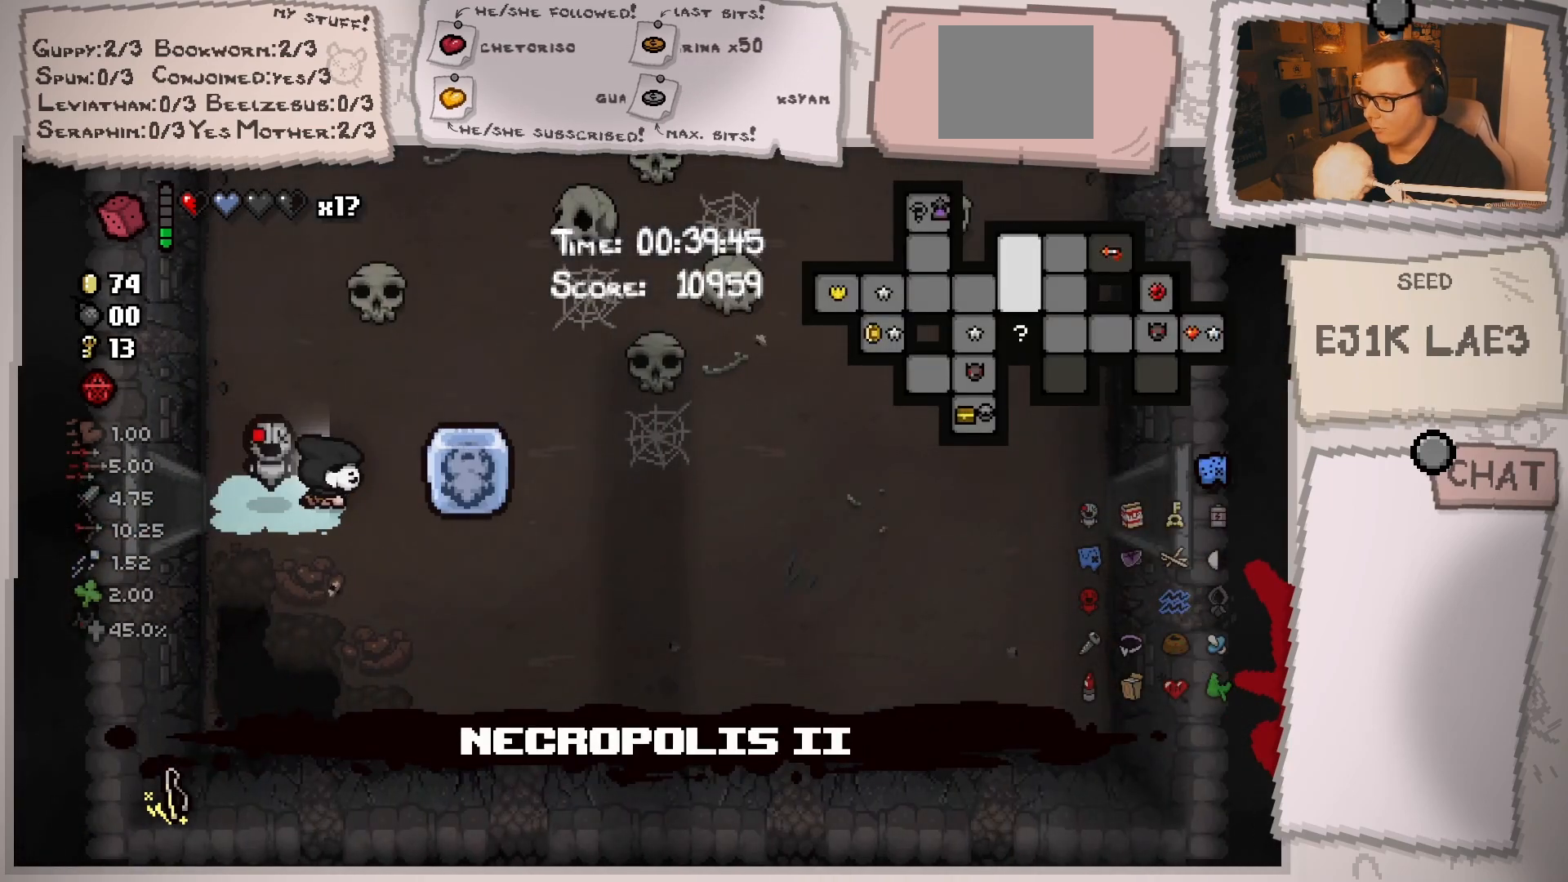
{"buttons": [], "left_stick": "right", "right_stick": "center", "events": []}
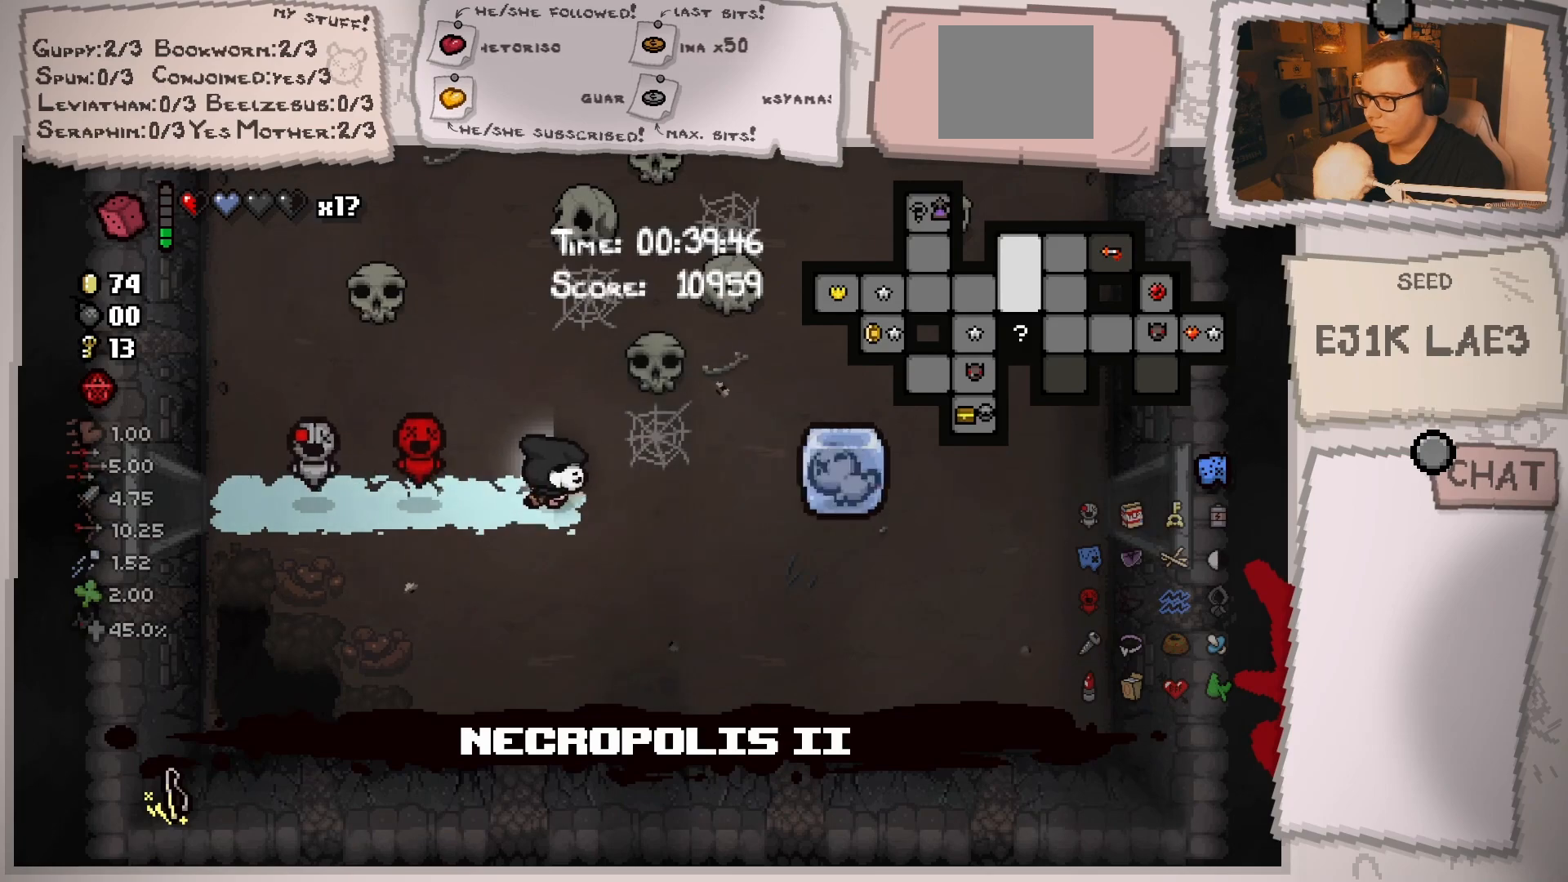
{"buttons": [], "left_stick": "right", "right_stick": "center", "events": []}
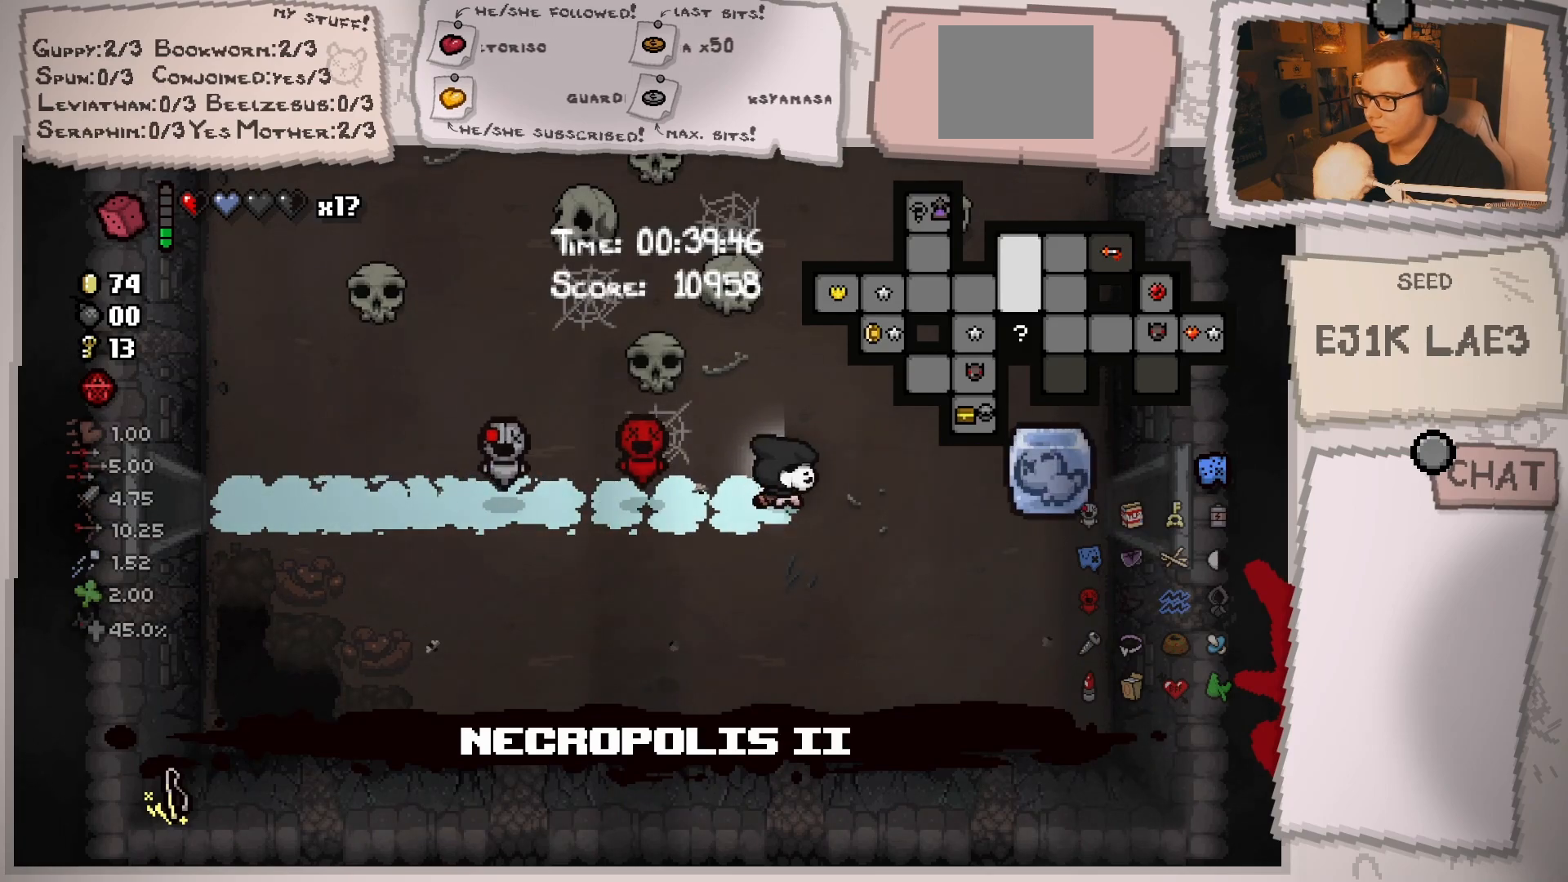
{"buttons": [], "left_stick": "right", "right_stick": "center", "events": []}
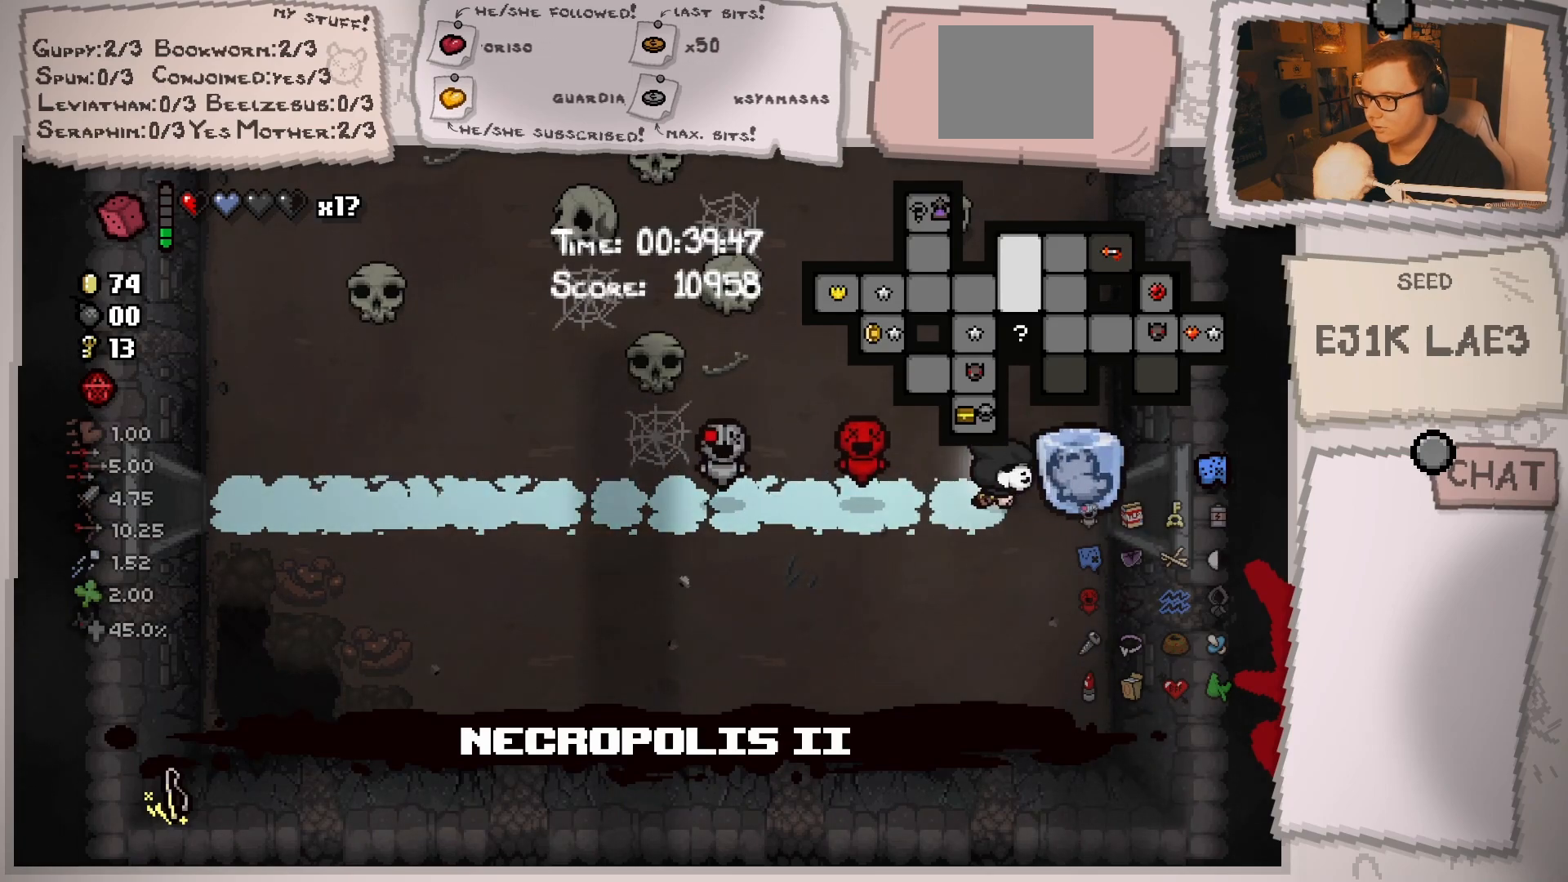
{"buttons": [], "left_stick": "right", "right_stick": "center", "events": []}
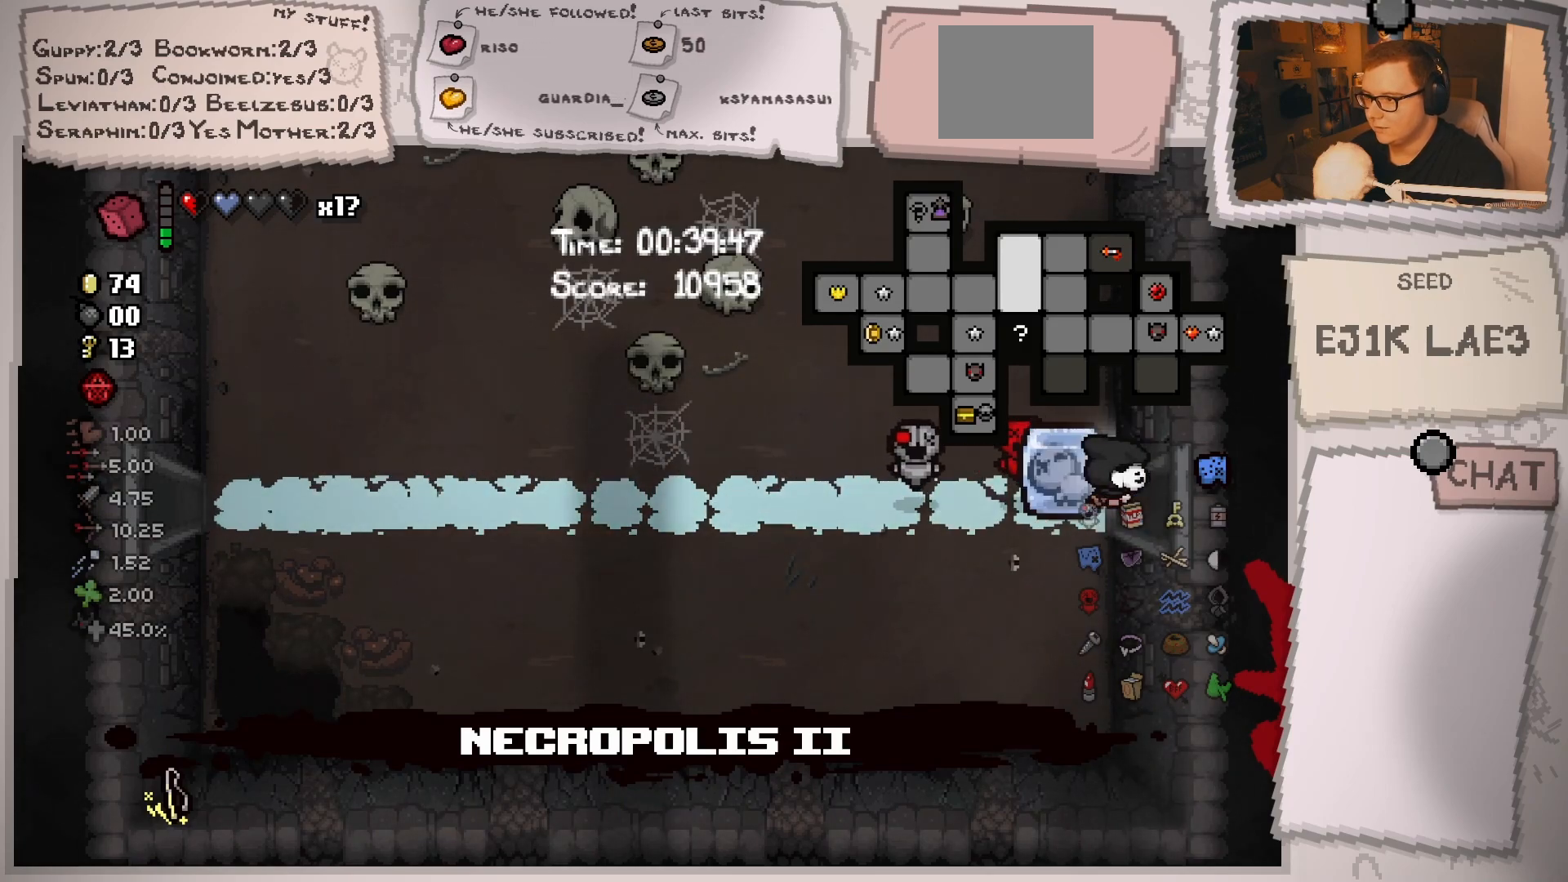
{"buttons": [], "left_stick": "right", "right_stick": "center", "events": []}
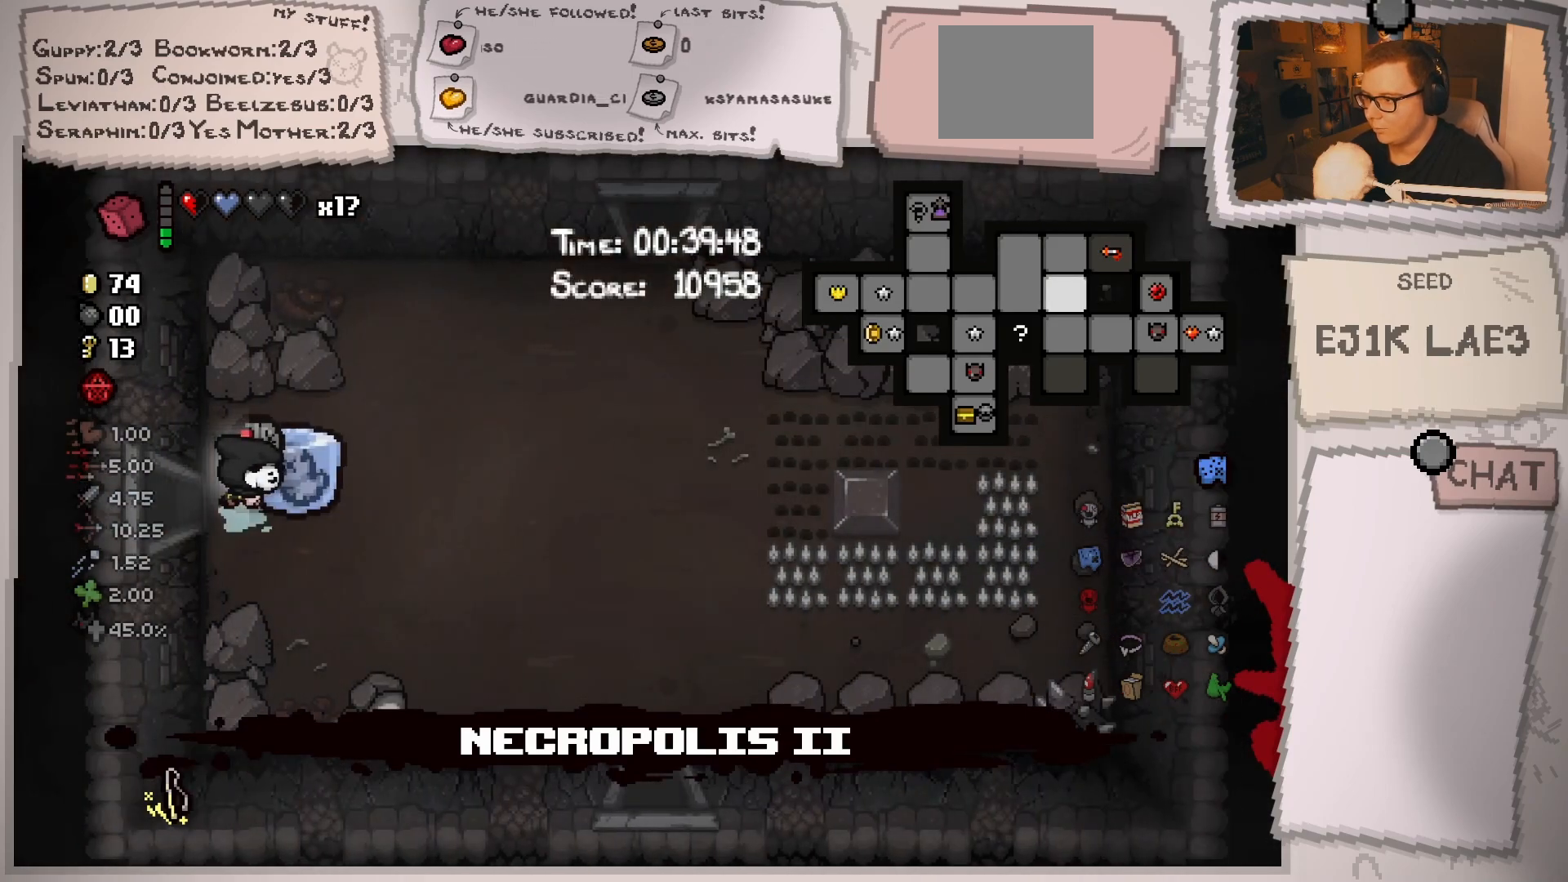
{"buttons": [], "left_stick": "down-right", "right_stick": "center", "events": [[484, "left_stick", "down-right"]]}
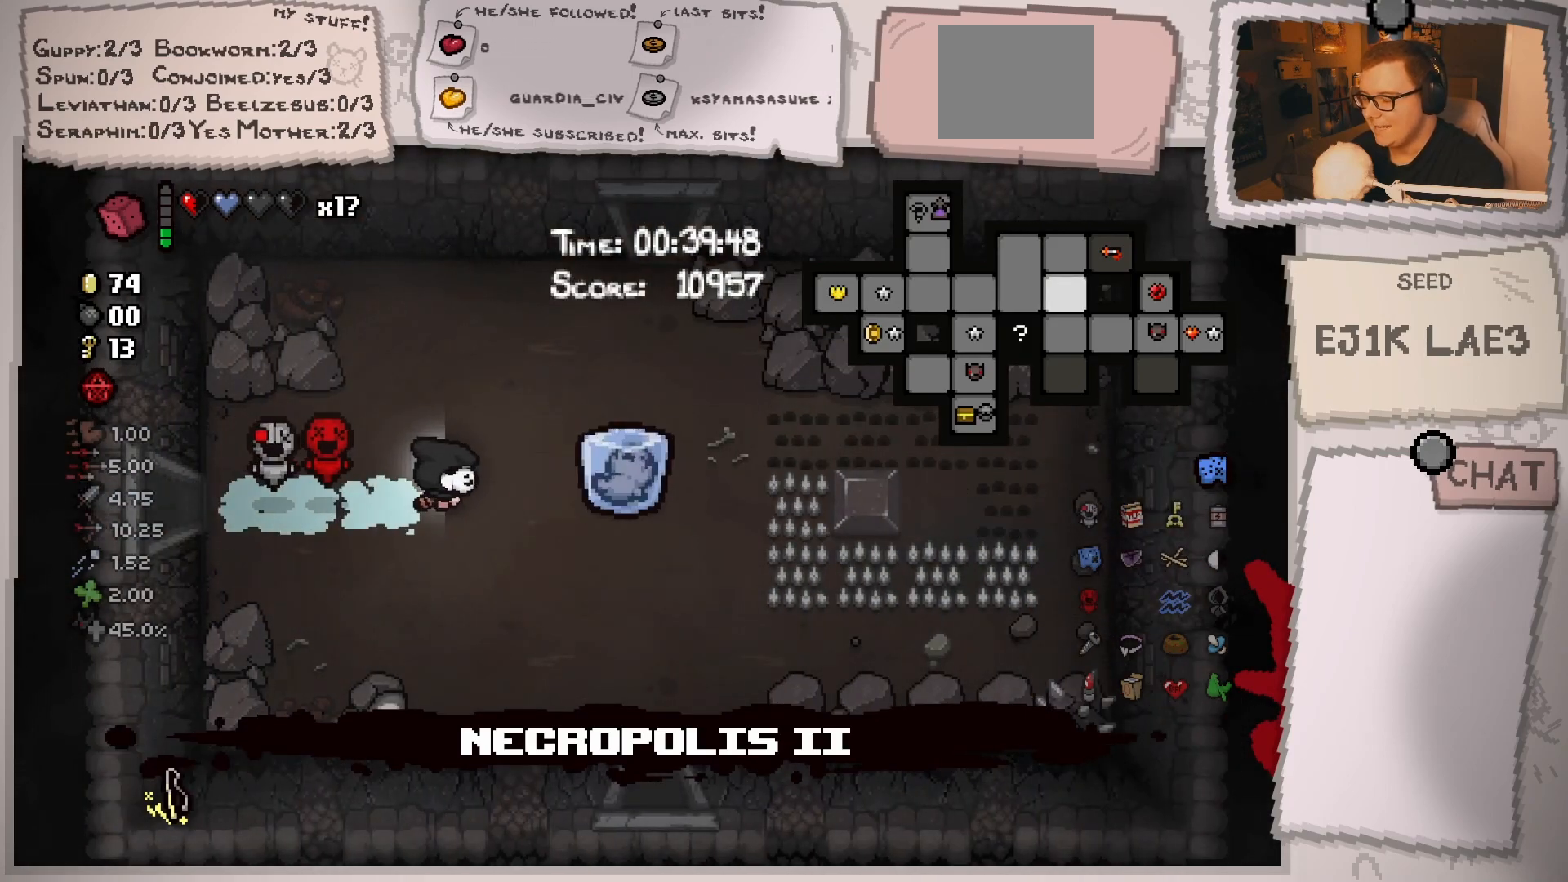
{"buttons": [], "left_stick": "down-right", "right_stick": "center", "events": []}
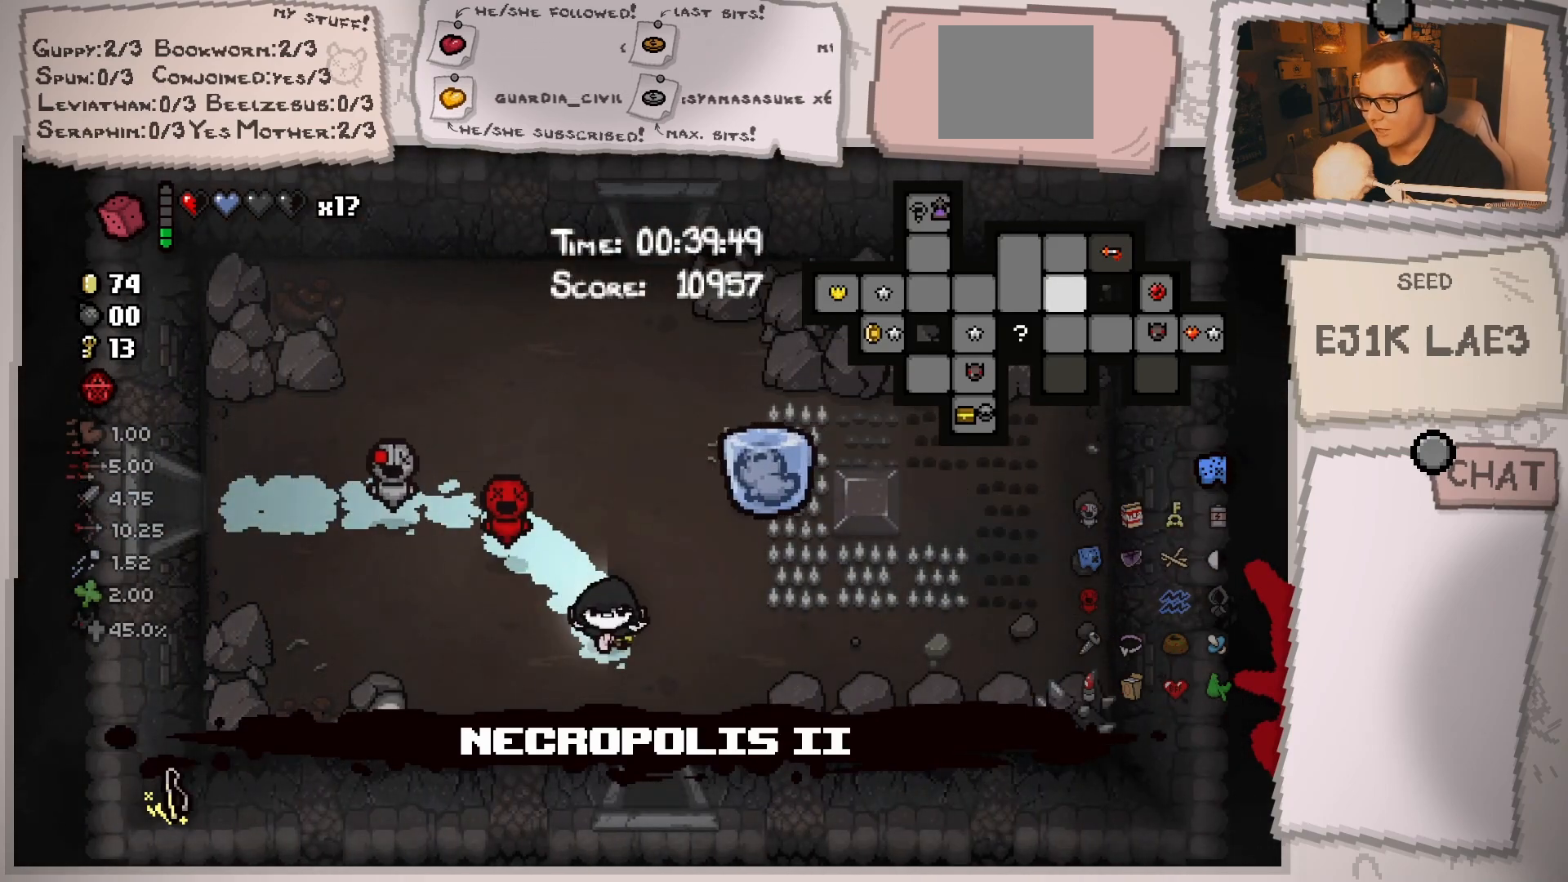
{"buttons": [], "left_stick": "down", "right_stick": "center", "events": [[434, "left_stick", "down"]]}
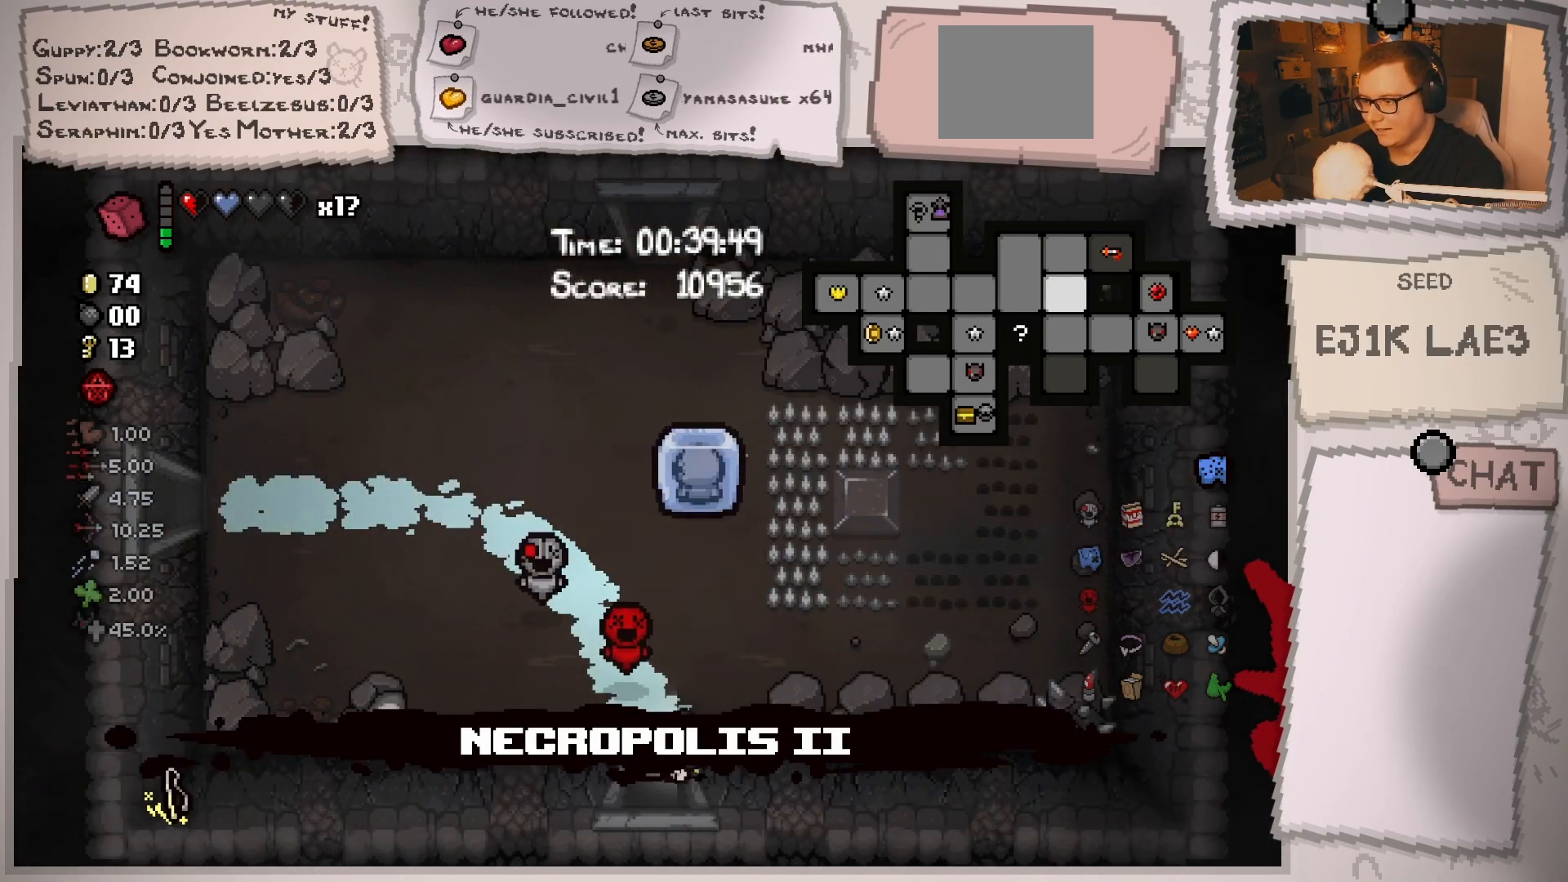
{"buttons": [], "left_stick": "down", "right_stick": "center", "events": [[167, "left_stick", "center"], [467, "left_stick", "down"]]}
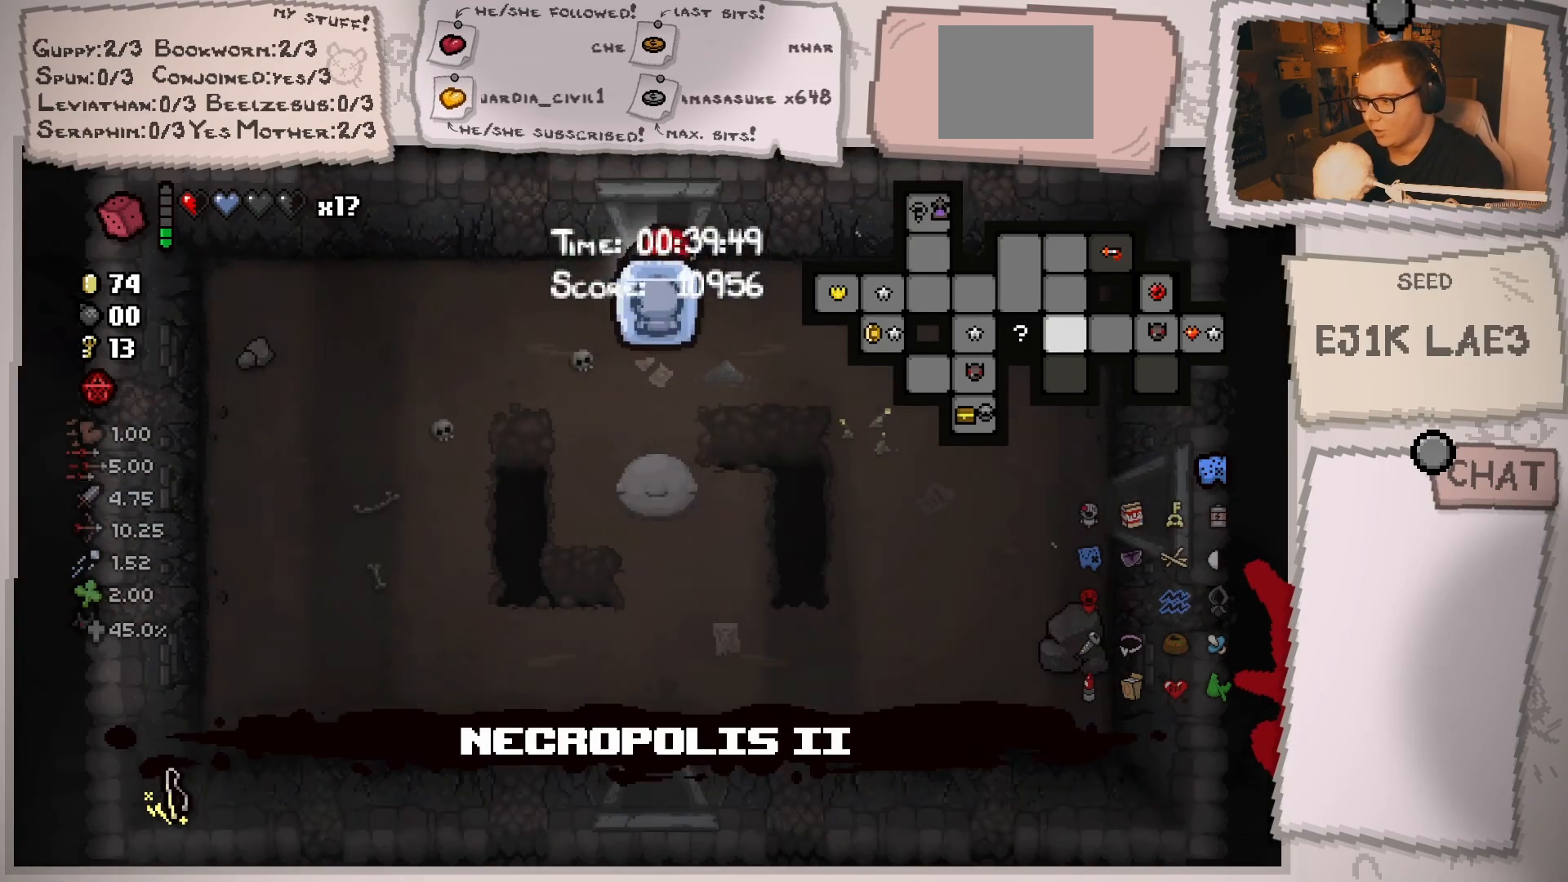
{"buttons": [], "left_stick": "left", "right_stick": "center", "events": [[201, "left_stick", "down-left"], [451, "left_stick", "left"]]}
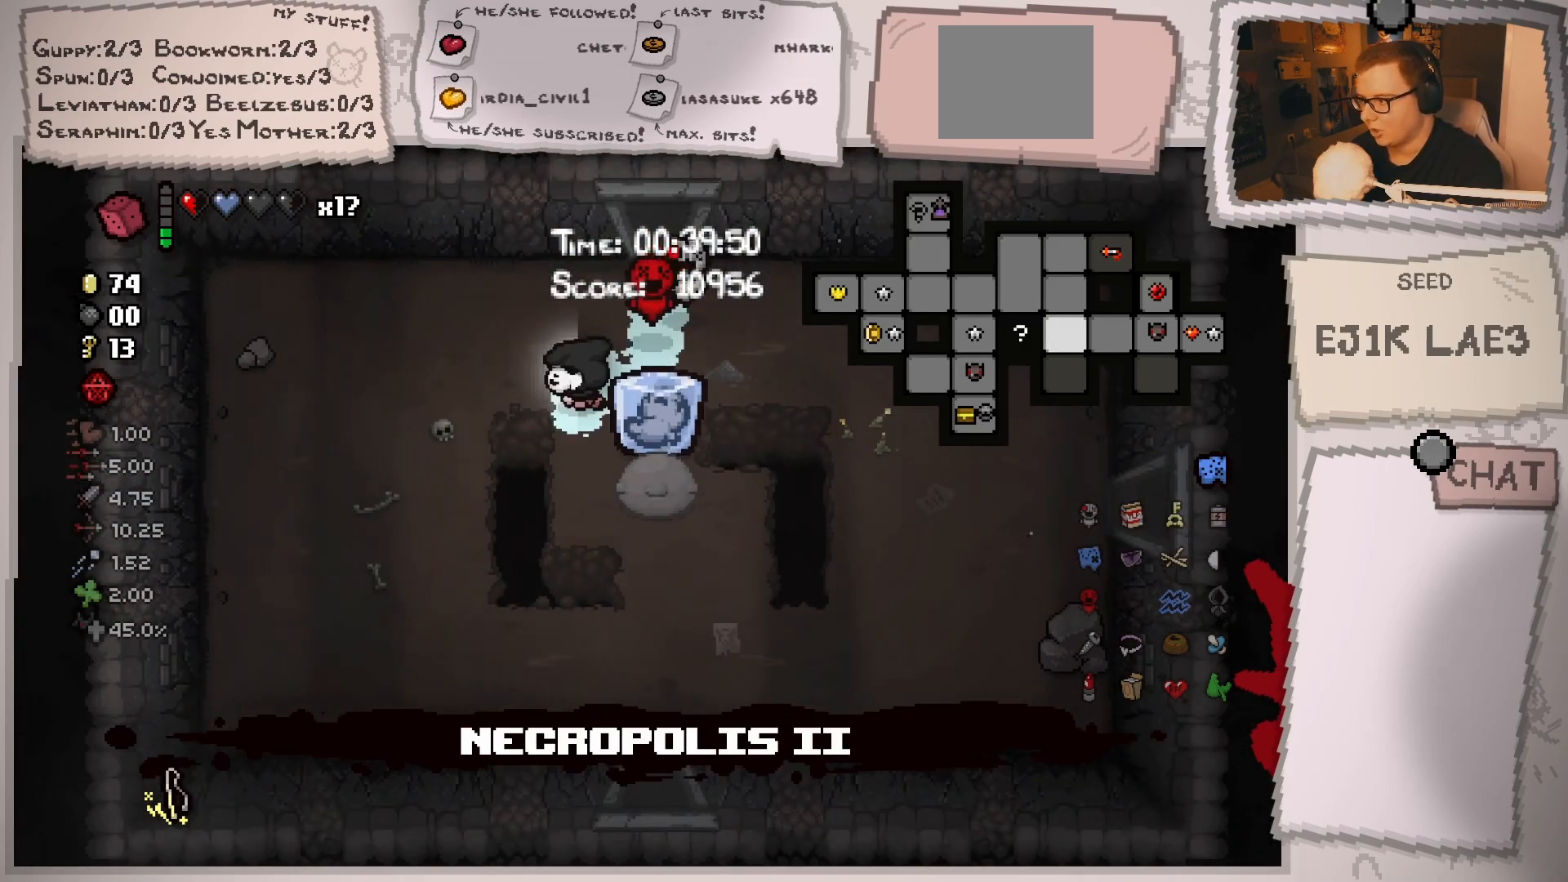
{"buttons": [], "left_stick": "left", "right_stick": "center", "events": [[83, "left_stick", "up-left"], [217, "left_stick", "left"], [350, "left_stick", "up-left"], [484, "left_stick", "left"]]}
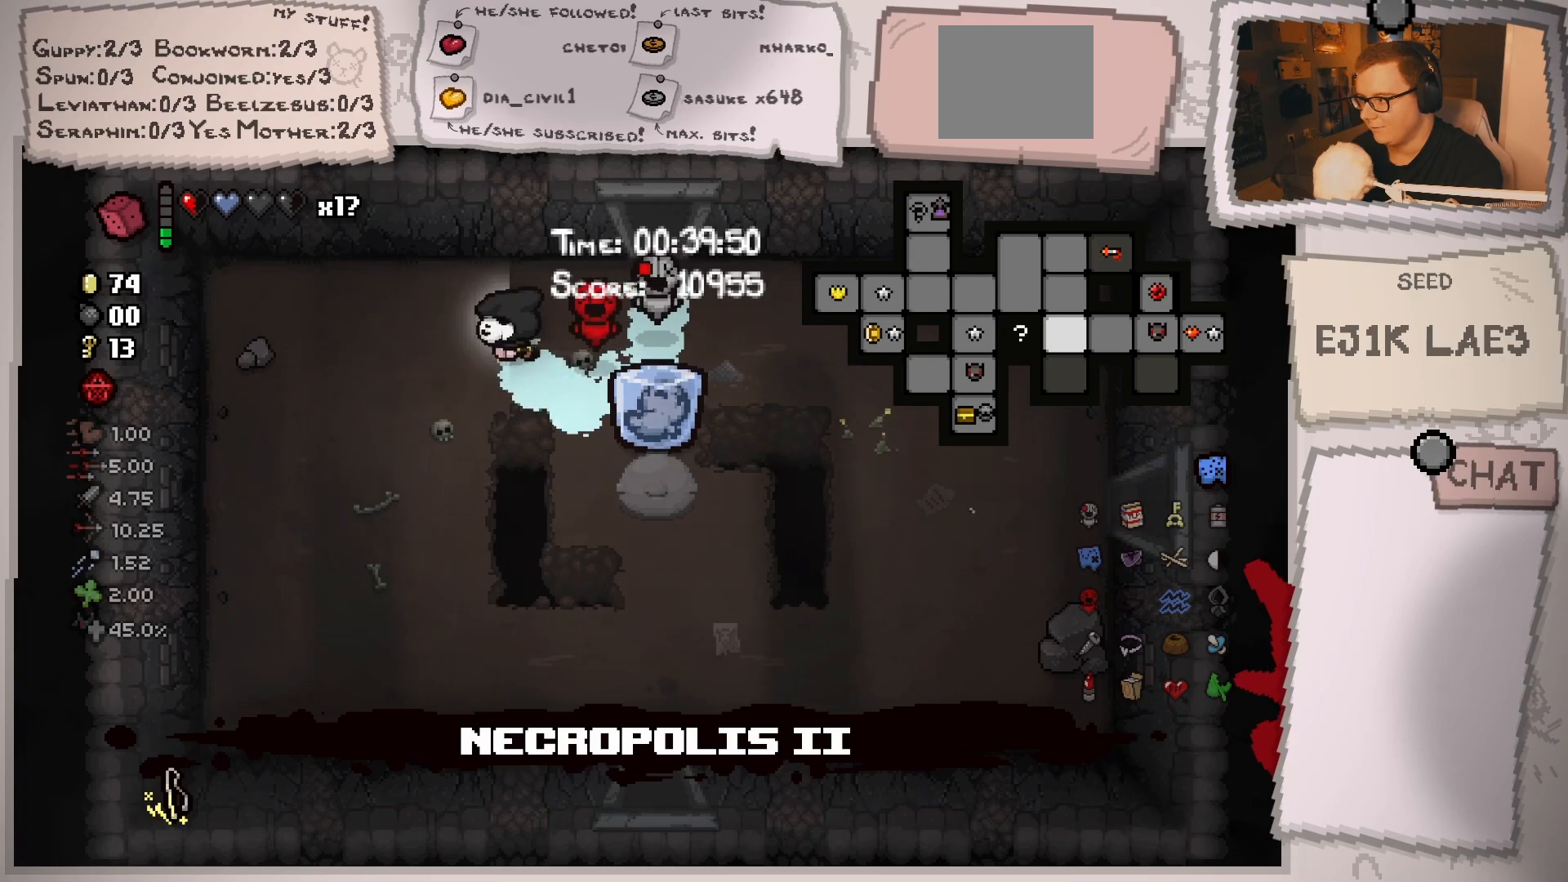
{"buttons": [], "left_stick": "down", "right_stick": "down", "events": [[17, "left_stick", "down-left"], [151, "left_stick", "down"], [484, "right_stick", "down"]]}
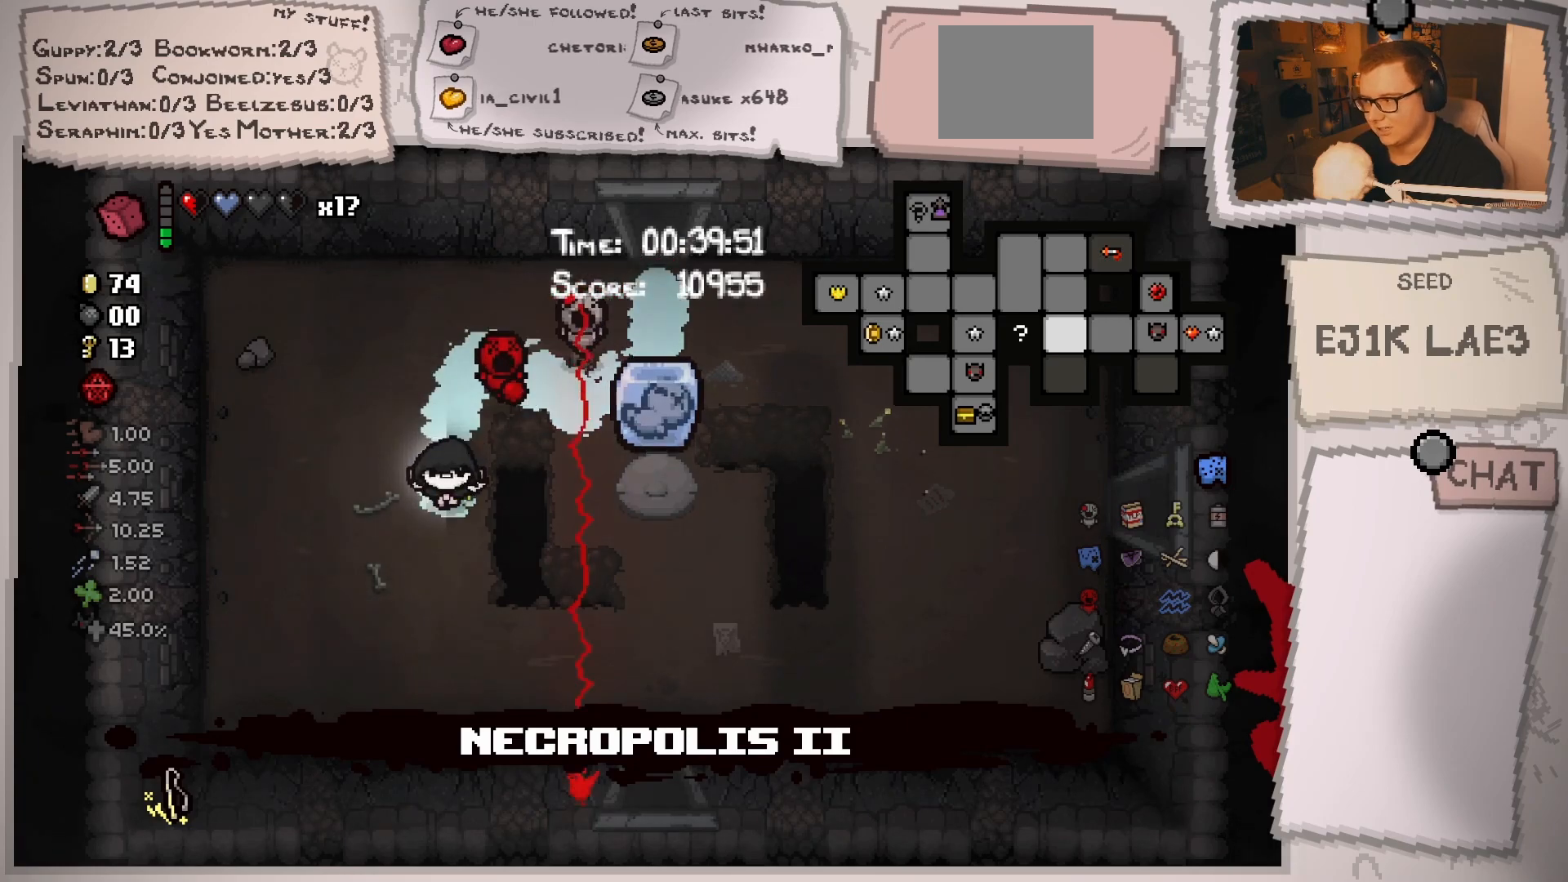
{"buttons": [], "left_stick": "down-right", "right_stick": "down", "events": [[150, "left_stick", "down-right"]]}
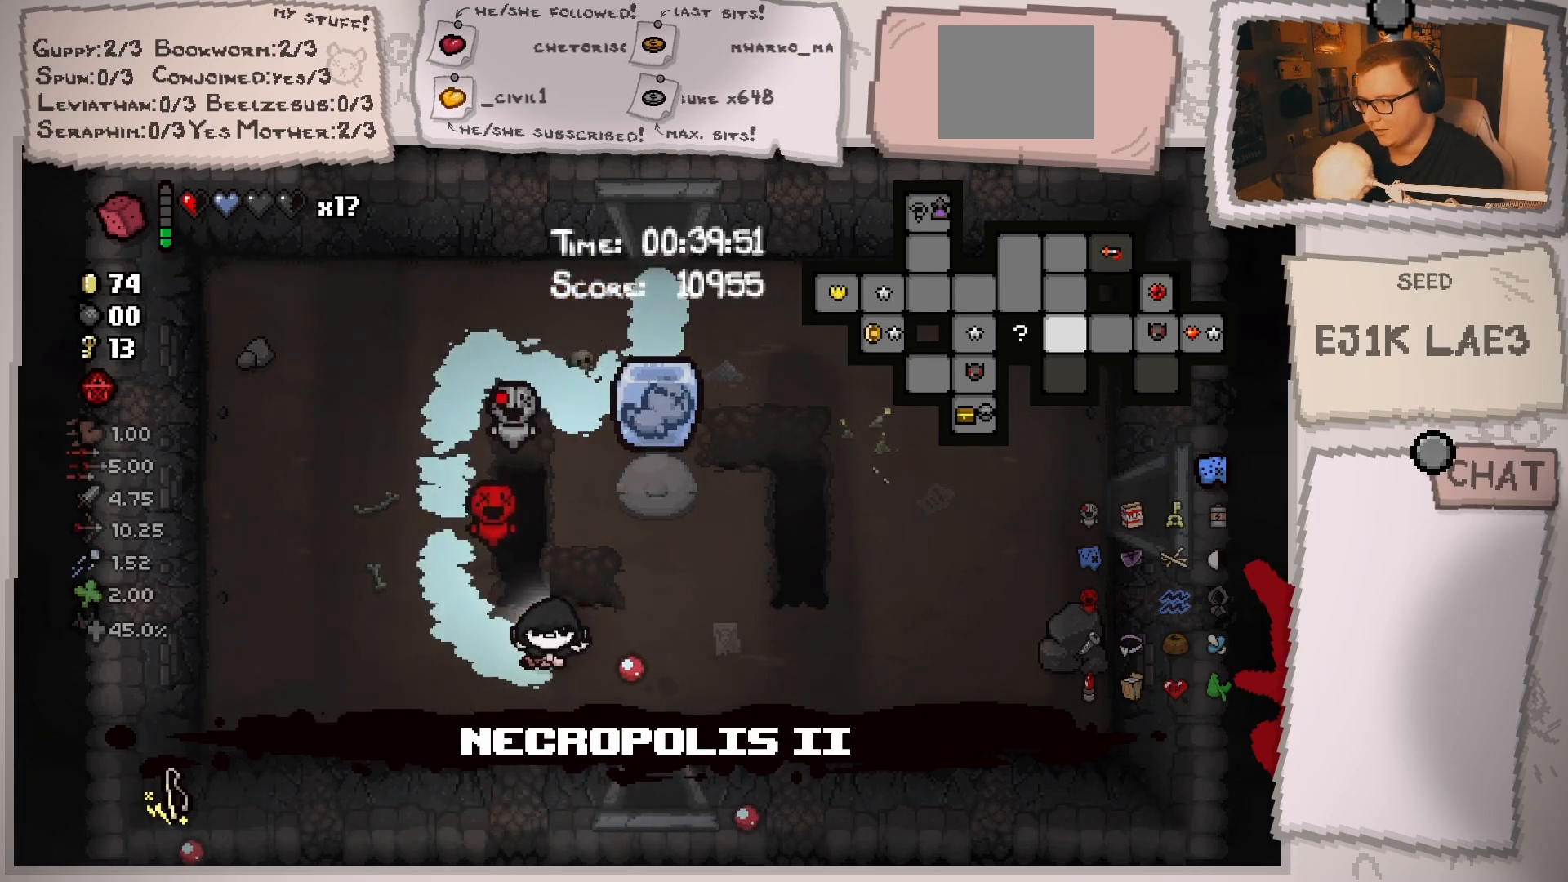
{"buttons": [], "left_stick": "down", "right_stick": "down", "events": [[234, "left_stick", "down"]]}
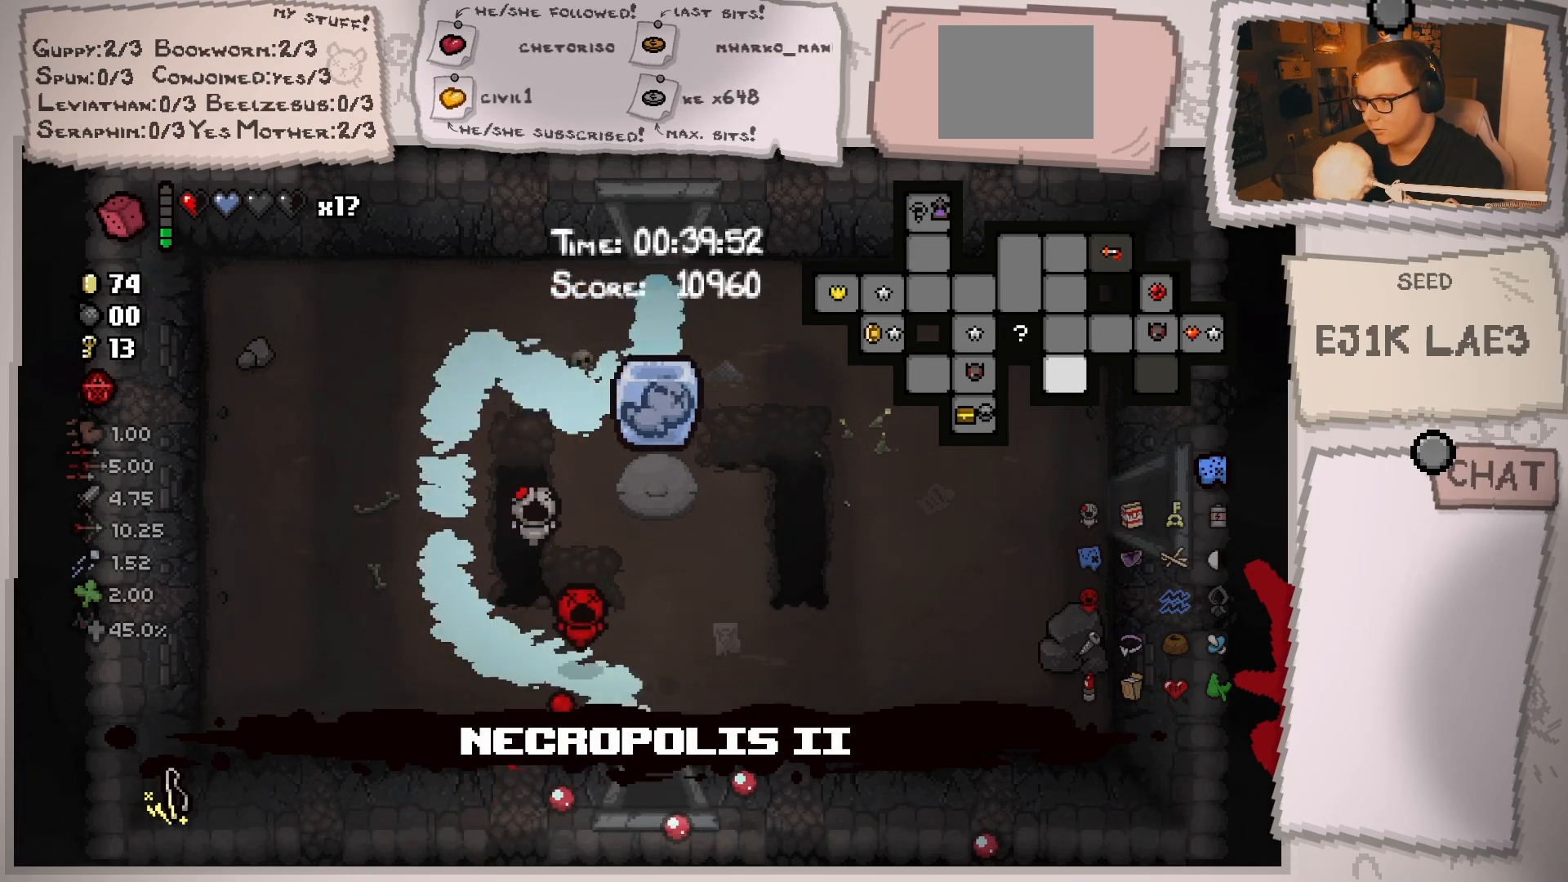
{"buttons": [], "left_stick": "center", "right_stick": "down", "events": [[100, "left_stick", "center"]]}
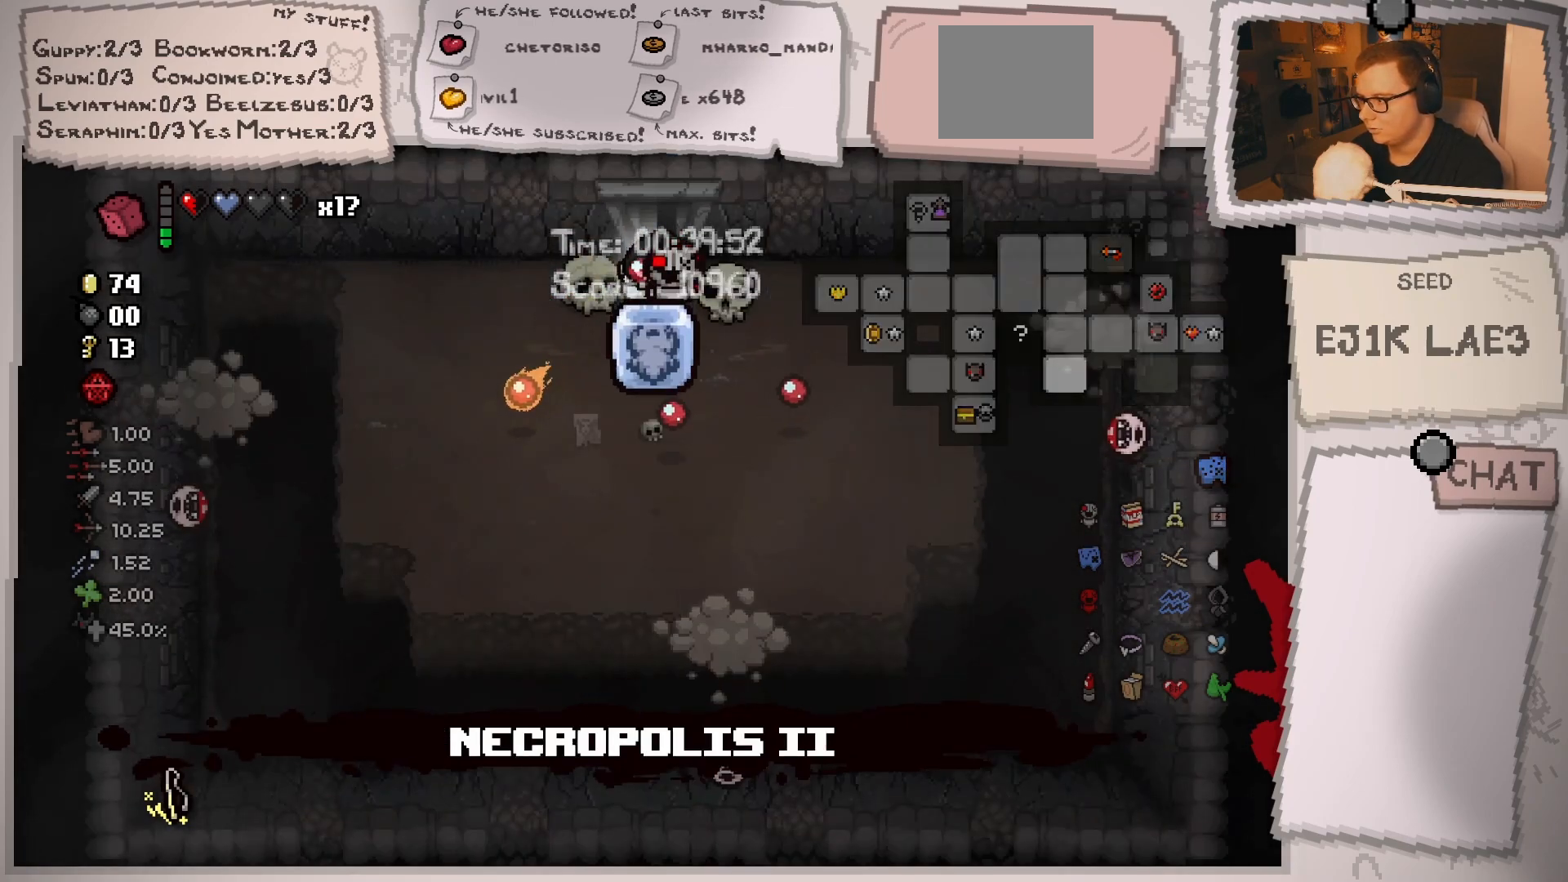
{"buttons": [], "left_stick": "down-left", "right_stick": "down", "events": [[84, "left_stick", "down"], [167, "left_stick", "down-left"]]}
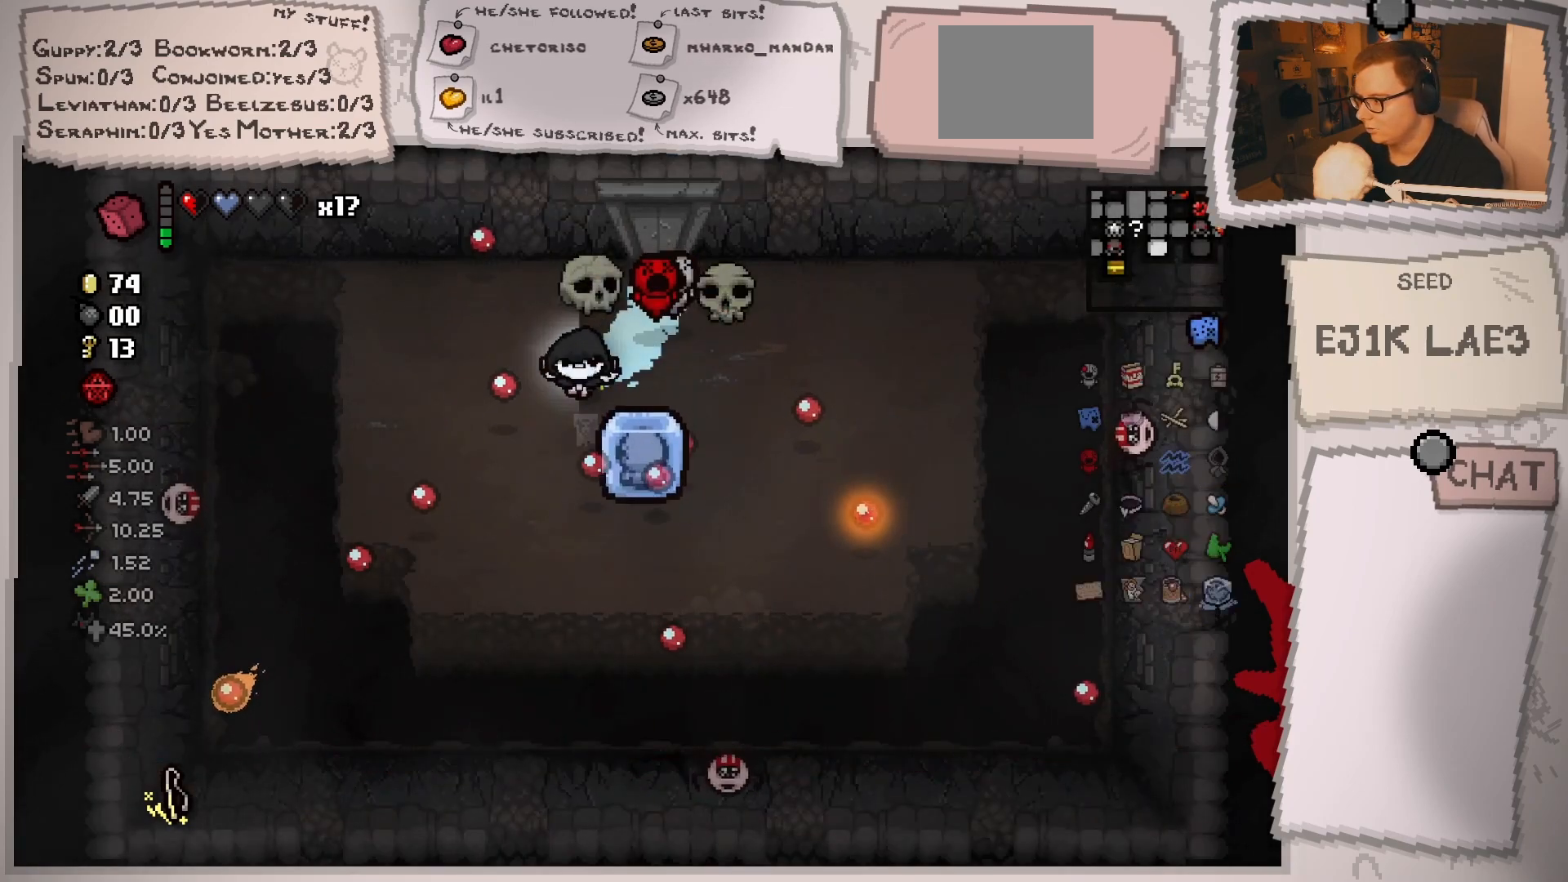
{"buttons": [], "left_stick": "down-left", "right_stick": "down-right", "events": [[83, "right_stick", "down-right"], [267, "left_stick", "down"], [450, "left_stick", "down-left"]]}